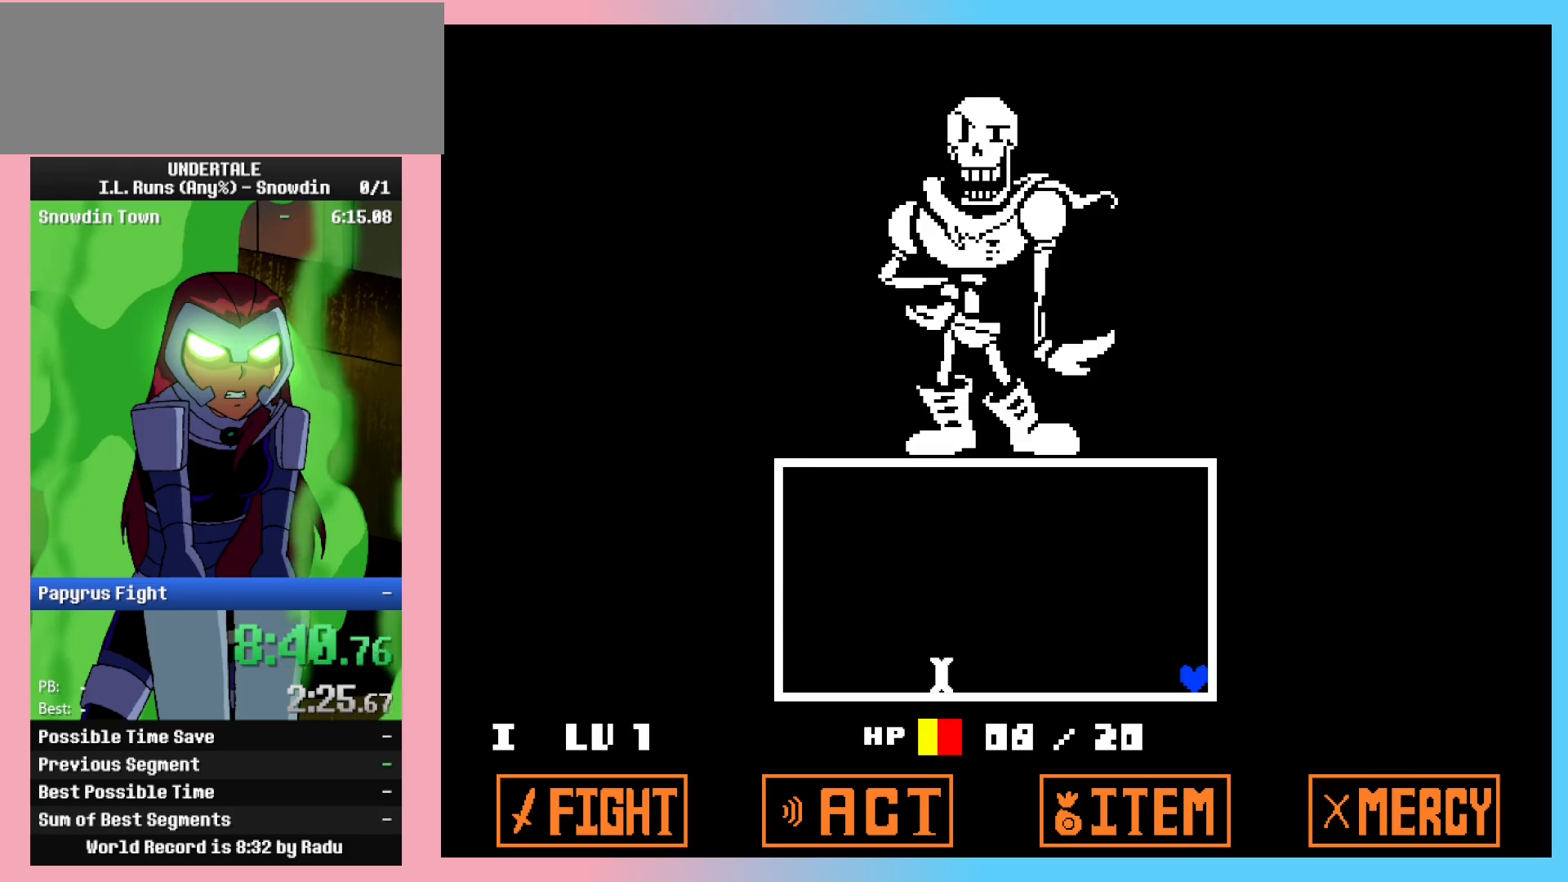
Gameplay with keyboard; each line is a JSON object with the keys held at the frame after it. "events" lists presses ("down") and releases ("up") of "c", "ctrl_l", "ctrl_r", "down", "left", "return", "right", "shift_l", "shift_r", "space", "up", "x" and "z" between this image and that frame as [ms after this image, input, new state], when the widget could be followed in between. No other keys are recorded. Mouse input is not recorded.
{"keys": ["return"], "events": [[50, "return", "up"], [50, "z", "down"], [150, "return", "down"], [150, "z", "up"], [200, "z", "down"], [250, "return", "up"], [300, "z", "up"], [333, "return", "down"], [383, "return", "up"], [383, "z", "down"], [483, "return", "down"], [483, "z", "up"]]}
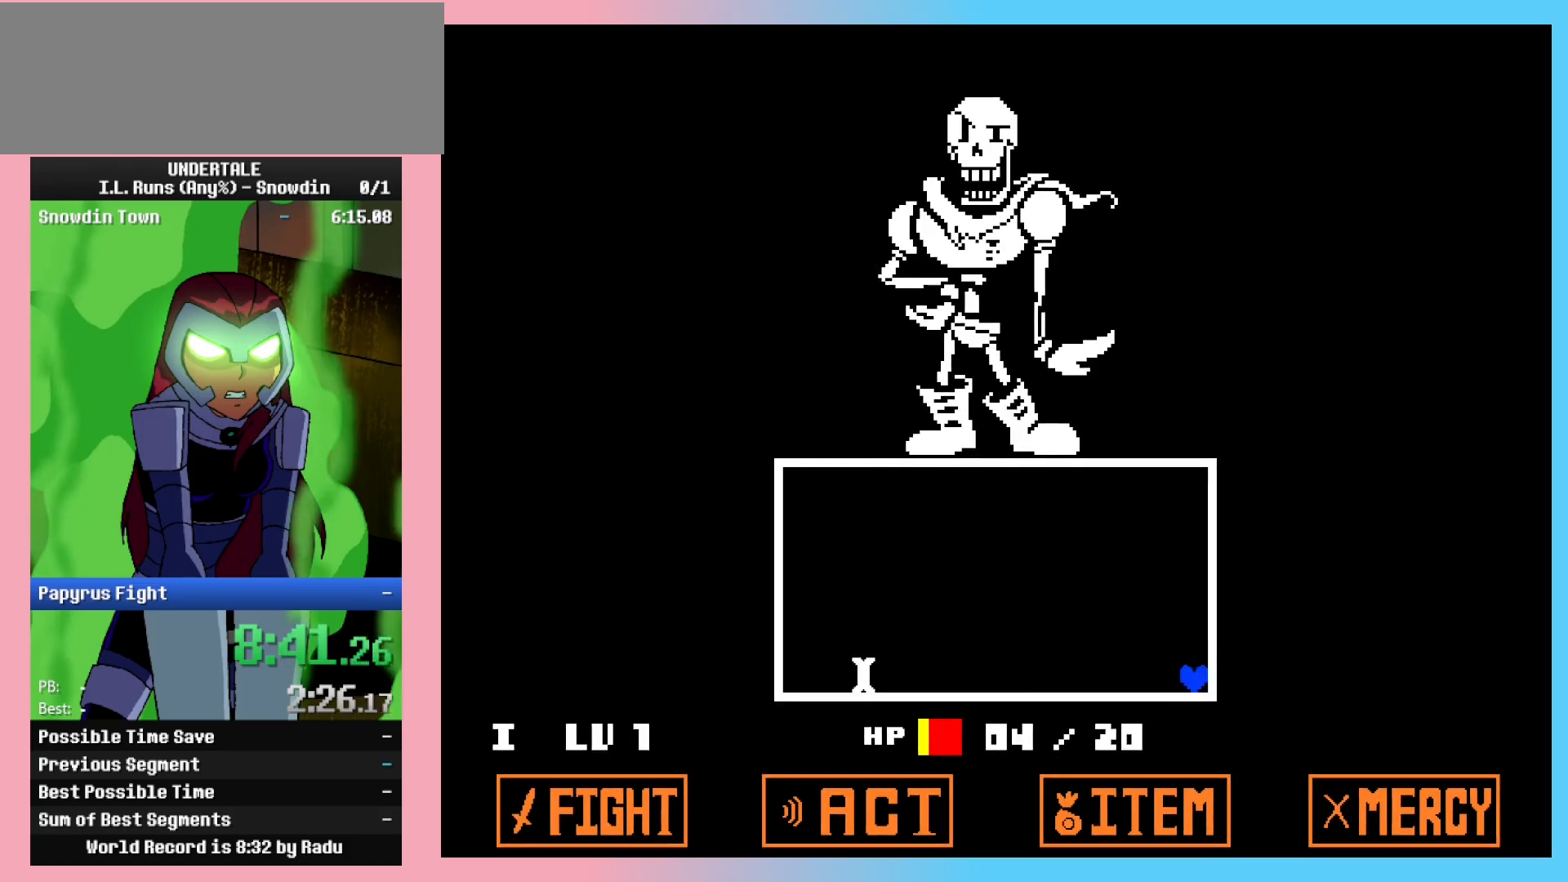
{"keys": ["return", "z"], "events": [[67, "return", "up"], [67, "z", "down"], [167, "return", "down"], [167, "z", "up"], [217, "return", "up"], [300, "return", "down"], [300, "z", "down"], [350, "z", "up"], [400, "return", "up"], [450, "z", "down"], [500, "return", "down"]]}
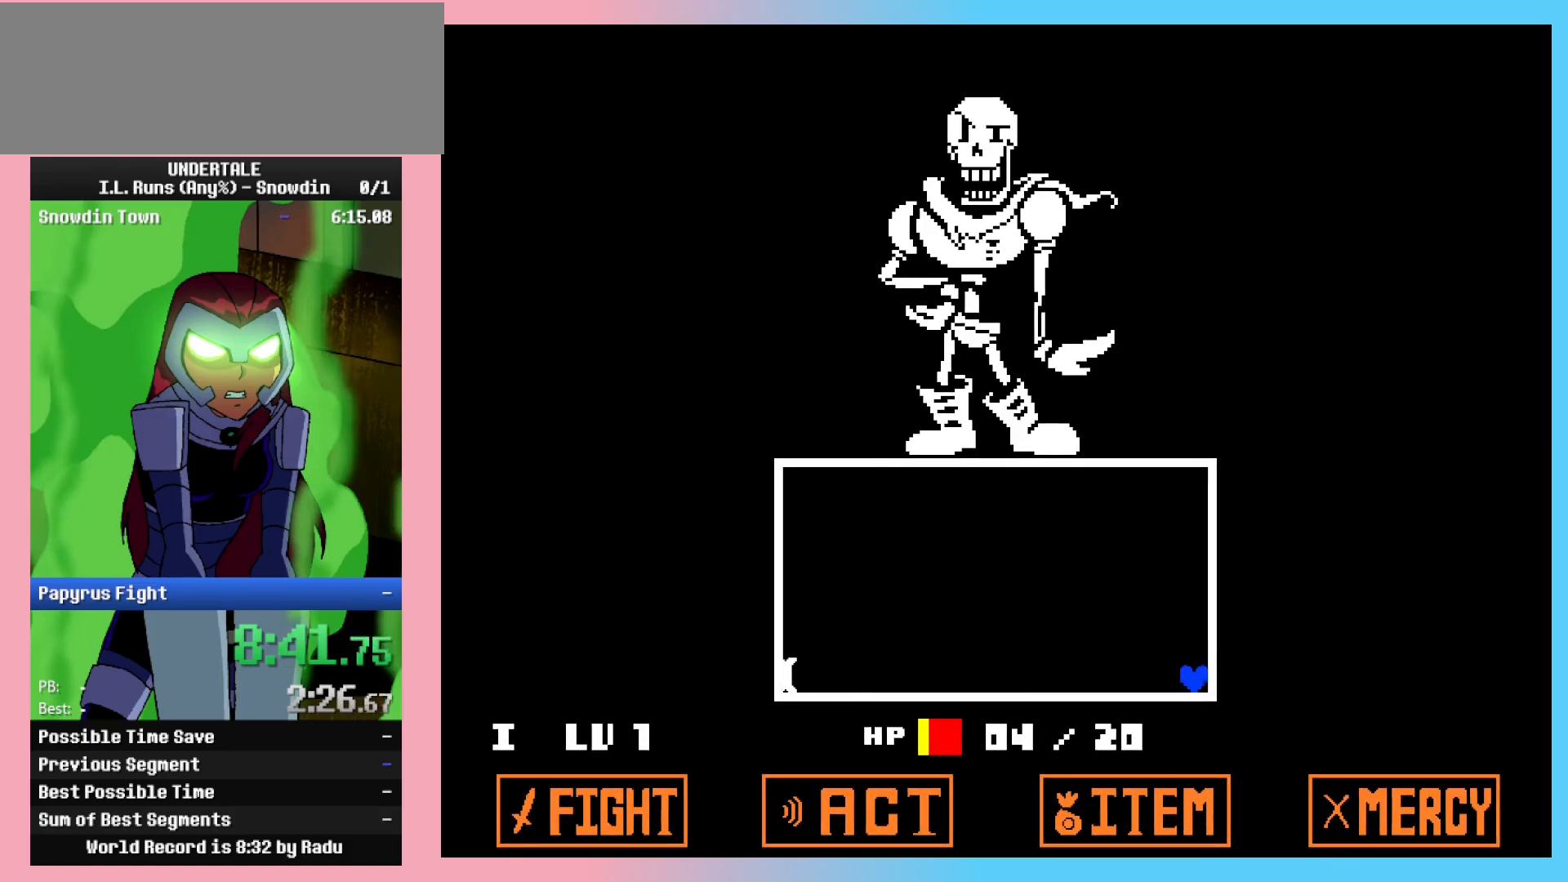
{"keys": ["z"], "events": [[33, "return", "up"], [33, "z", "up"], [83, "return", "down"], [133, "z", "down"], [183, "return", "up"], [233, "z", "up"], [267, "return", "down"], [317, "z", "down"], [367, "return", "up"], [417, "z", "up"], [467, "return", "down"], [467, "z", "down"], [500, "return", "up"]]}
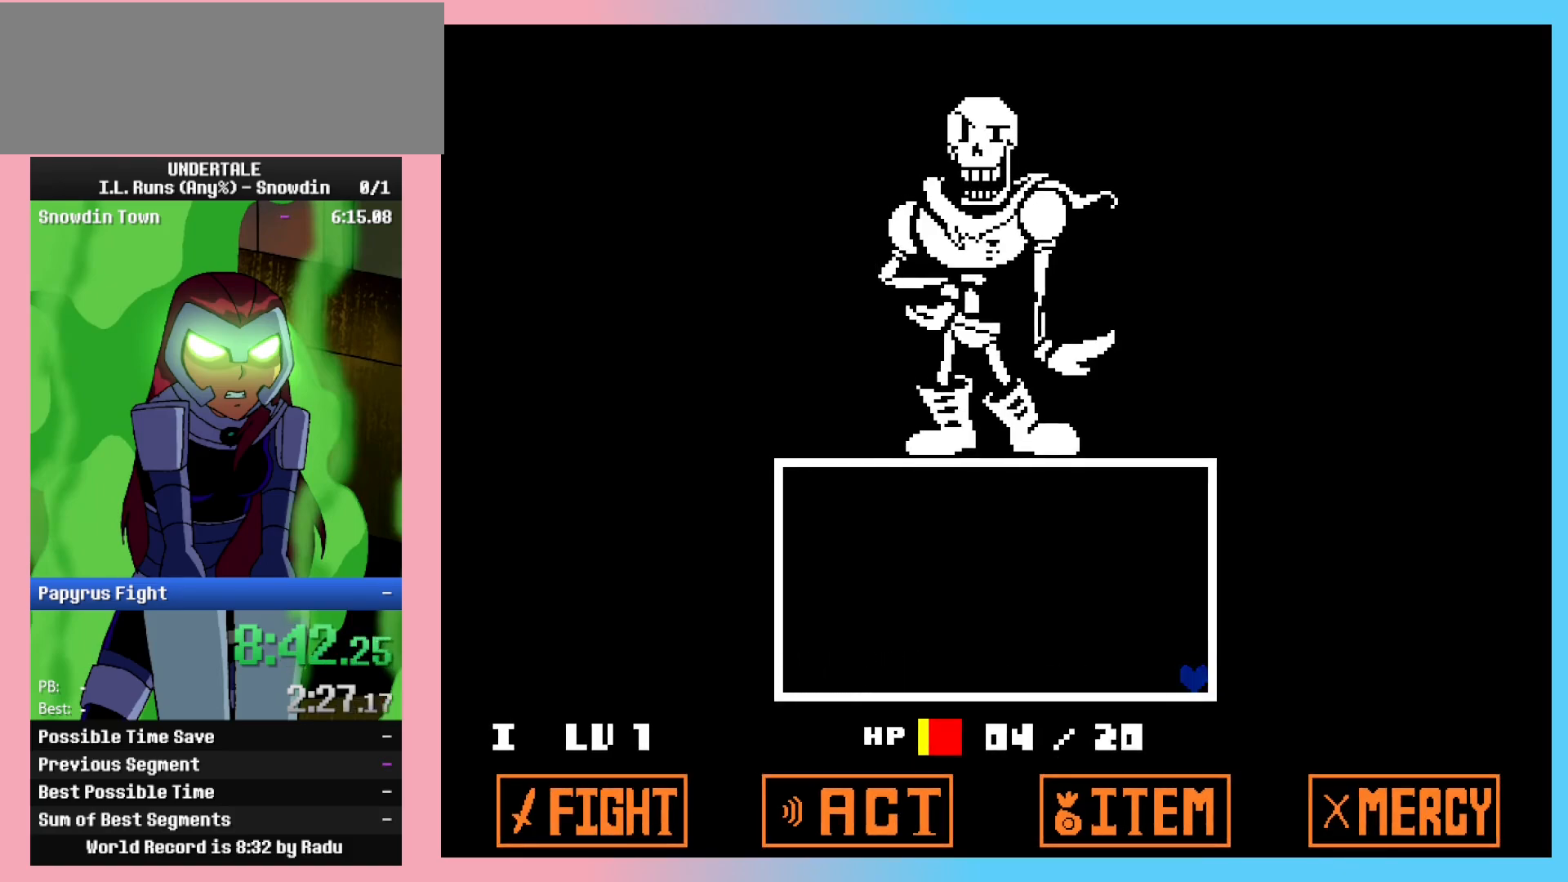
{"keys": ["return"], "events": [[50, "z", "up"], [150, "return", "down"], [150, "z", "down"], [200, "return", "up"], [233, "z", "up"], [300, "return", "down"], [350, "return", "up"], [350, "z", "down"], [433, "return", "down"], [433, "z", "up"]]}
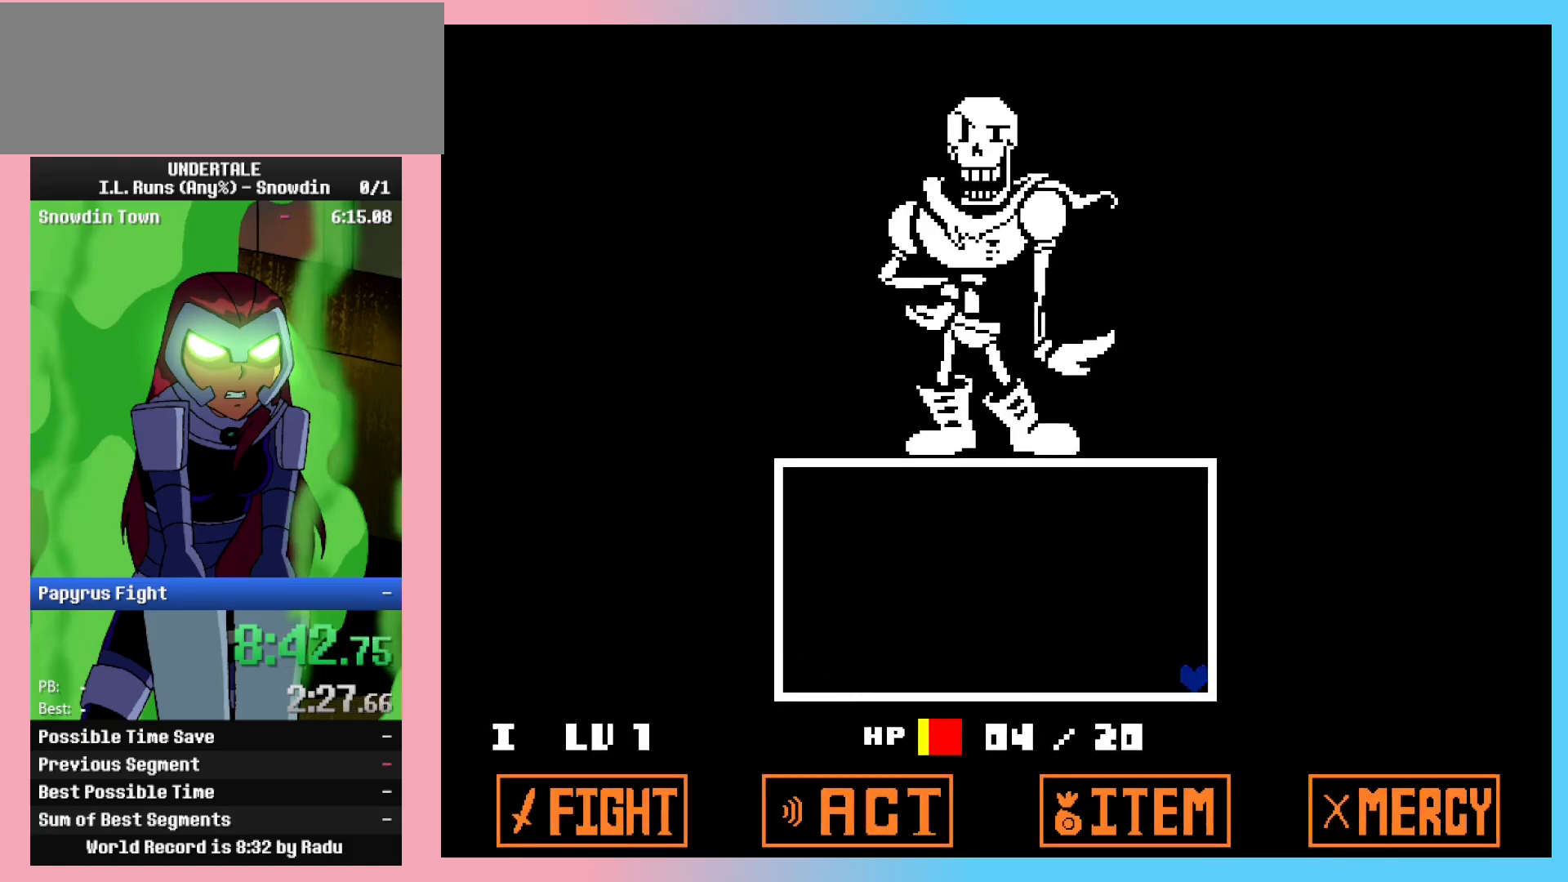
{"keys": [], "events": [[33, "return", "up"], [33, "z", "down"], [117, "z", "up"], [217, "z", "down"], [317, "z", "up"], [450, "z", "down"], [500, "z", "up"]]}
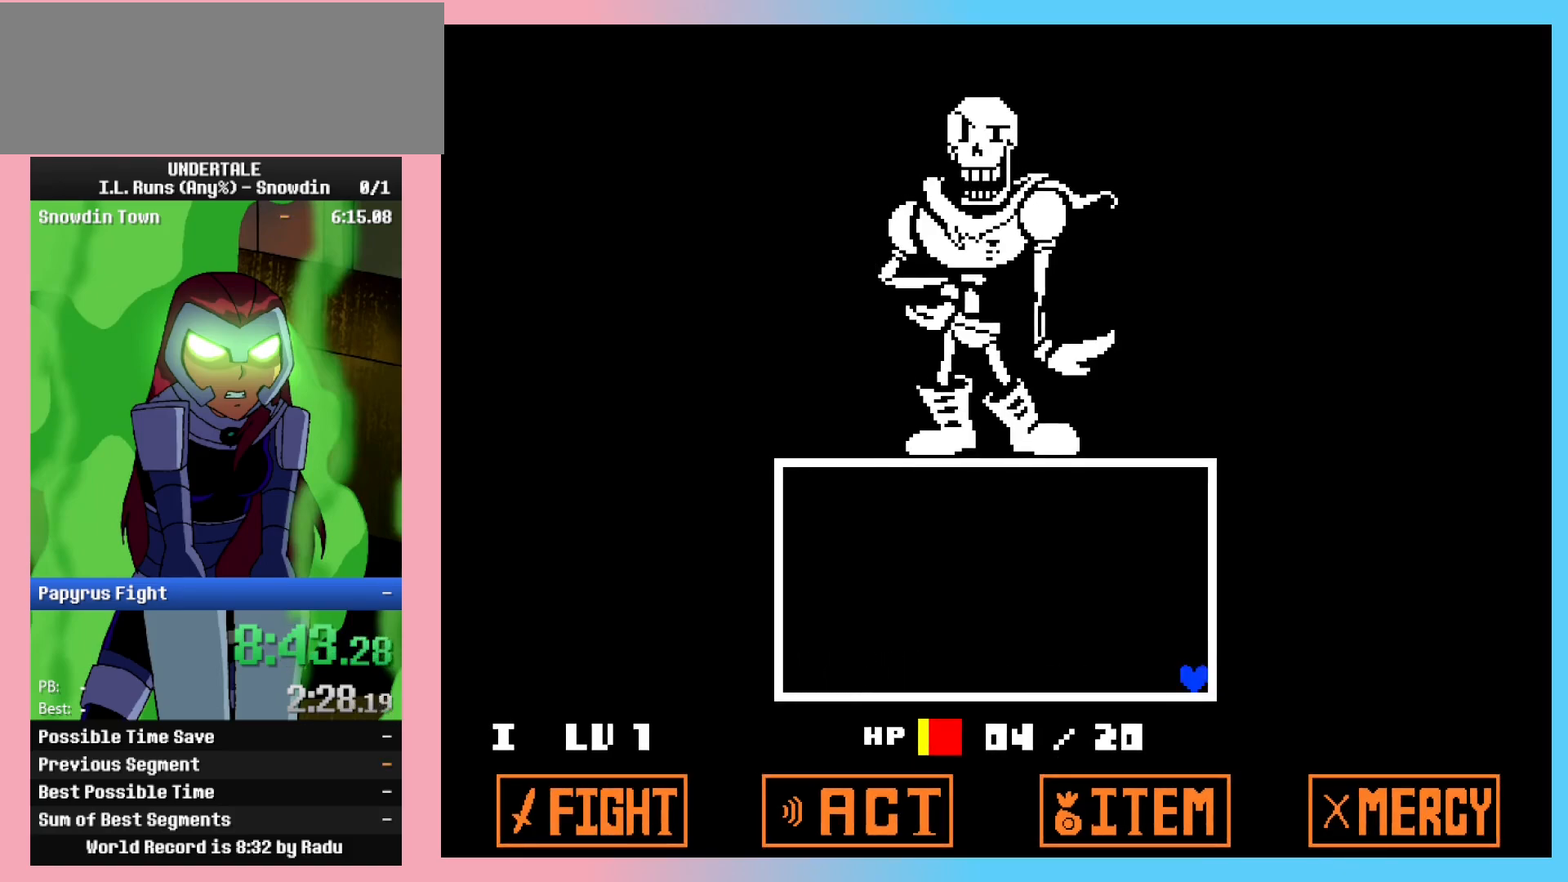
{"keys": ["z"], "events": [[100, "z", "down"], [233, "z", "up"], [367, "z", "down"]]}
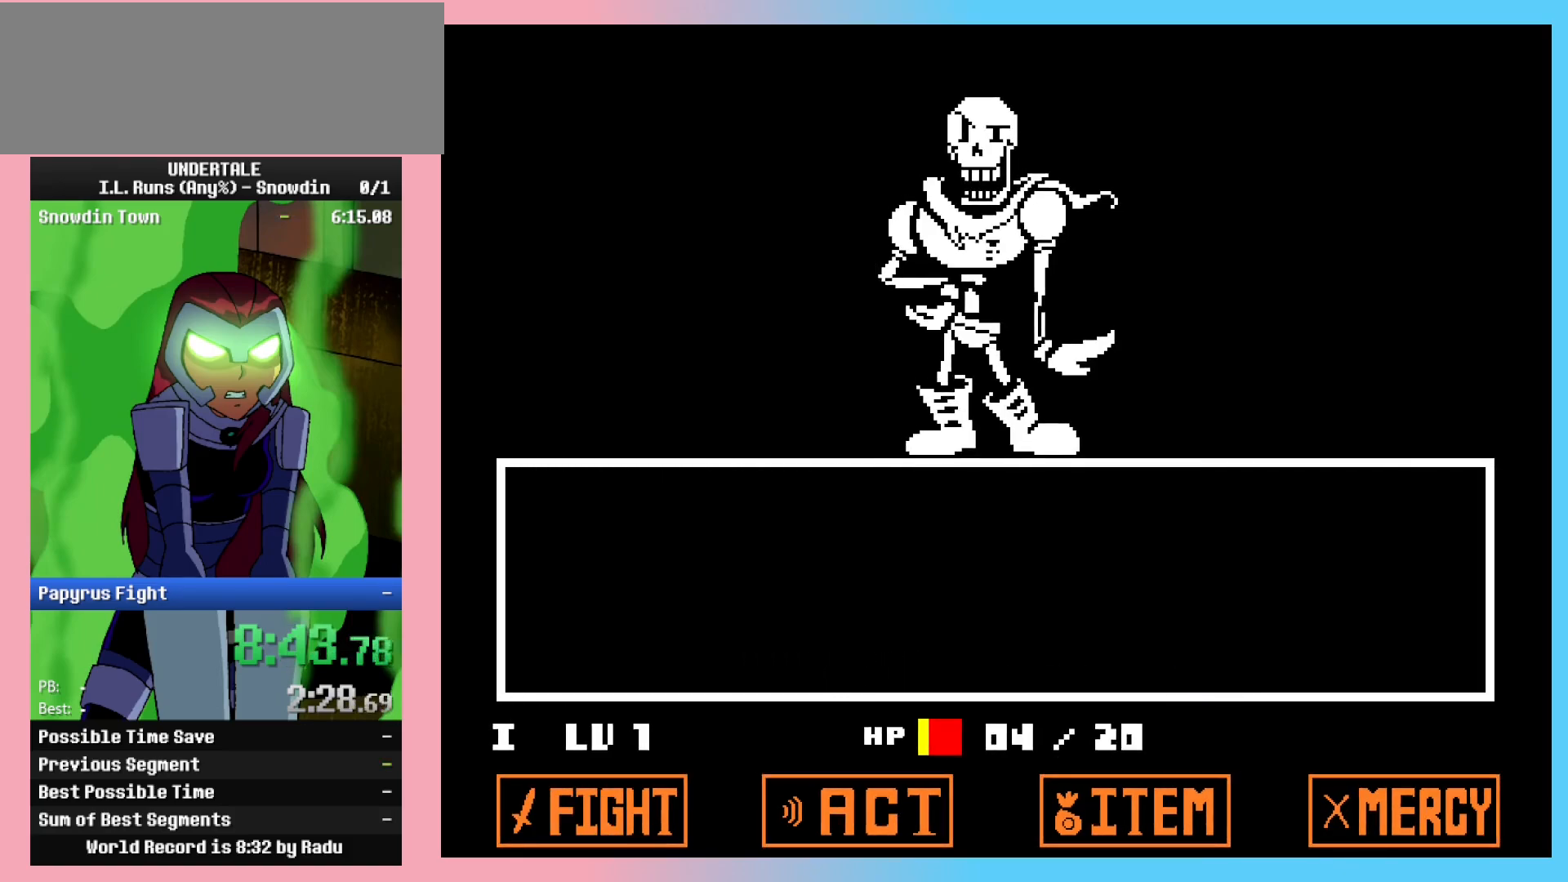
{"keys": ["z"], "events": [[17, "z", "up"], [150, "return", "down"], [200, "return", "up"], [200, "z", "down"], [250, "return", "down"], [250, "z", "up"], [300, "return", "up"], [300, "z", "down"], [350, "return", "down"], [383, "return", "up"], [433, "return", "down"], [433, "z", "up"], [483, "return", "up"], [483, "z", "down"]]}
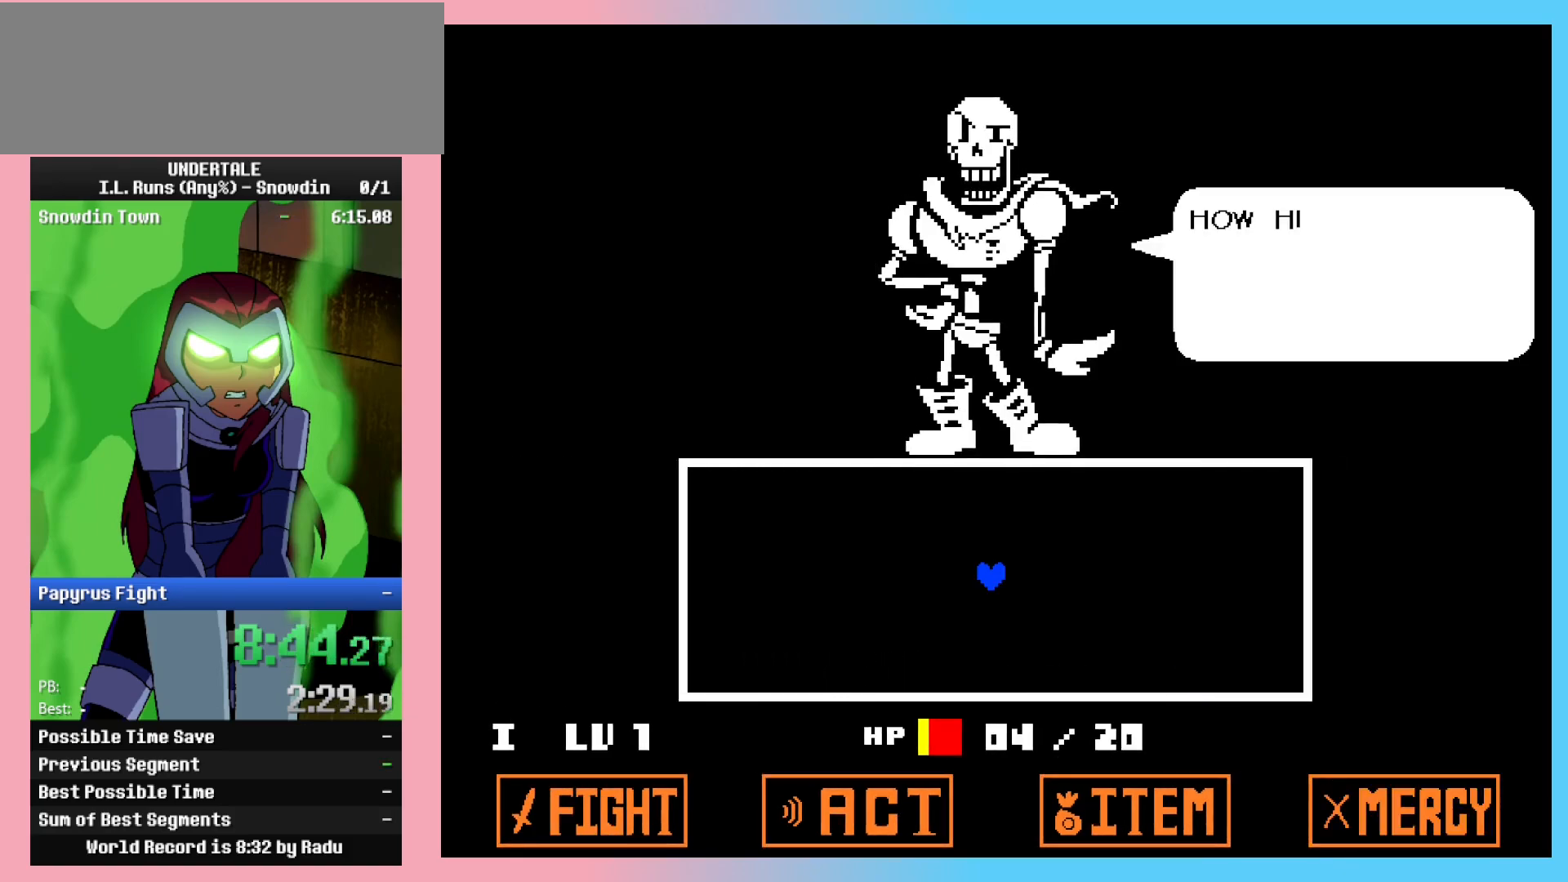
{"keys": ["z"], "events": [[33, "return", "down"], [33, "z", "up"], [67, "return", "up"], [67, "z", "down"], [117, "return", "down"], [167, "return", "up"], [217, "return", "down"], [317, "return", "up"], [350, "return", "down"], [400, "return", "up"]]}
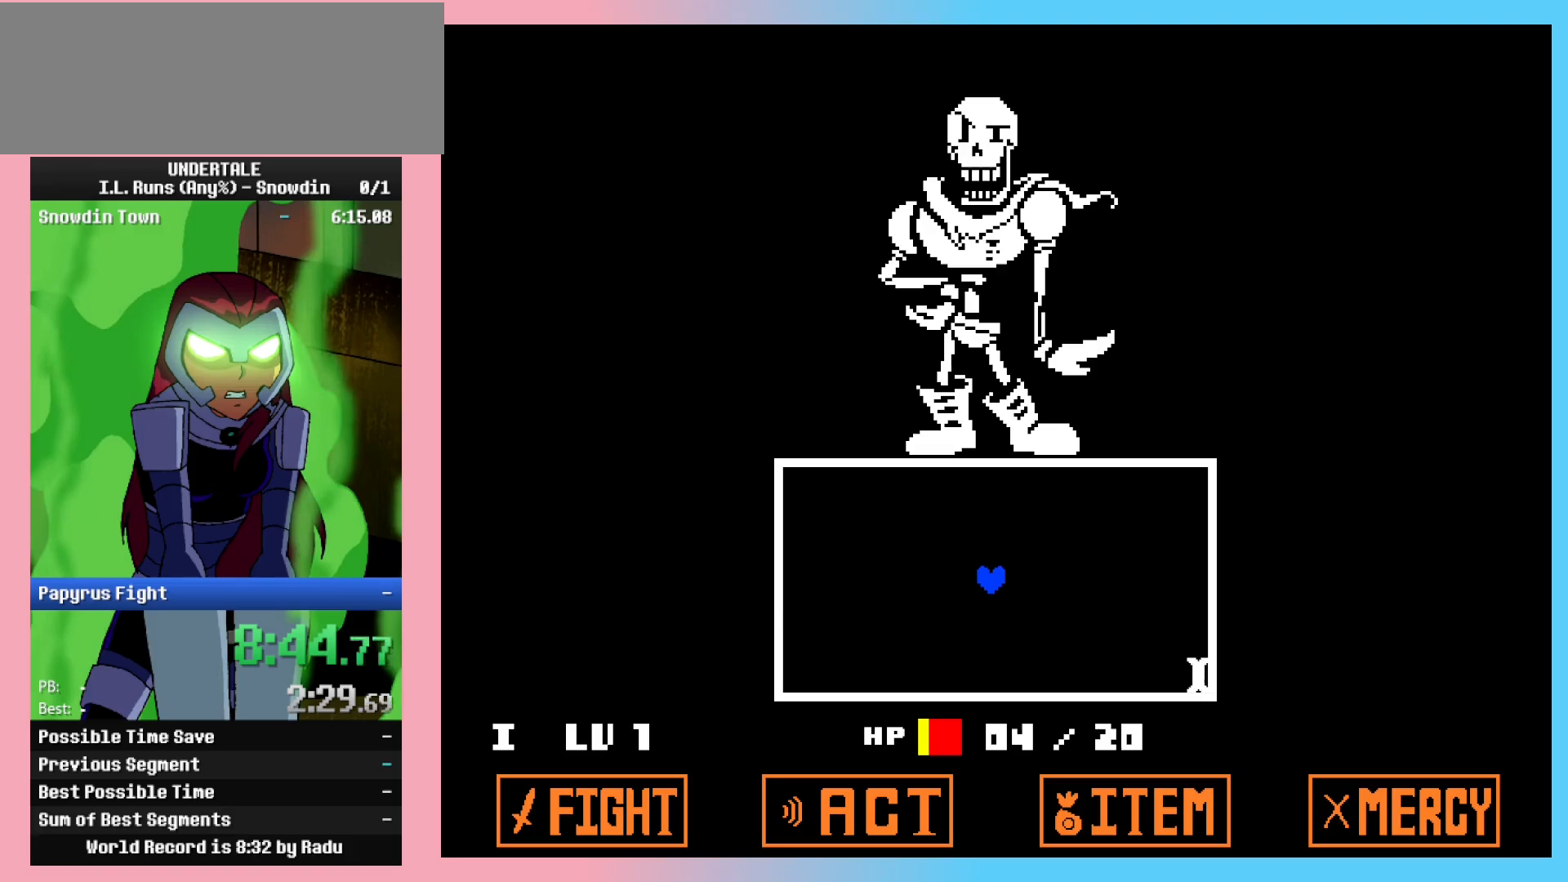
{"keys": ["right"], "events": [[50, "right", "down"], [50, "z", "up"]]}
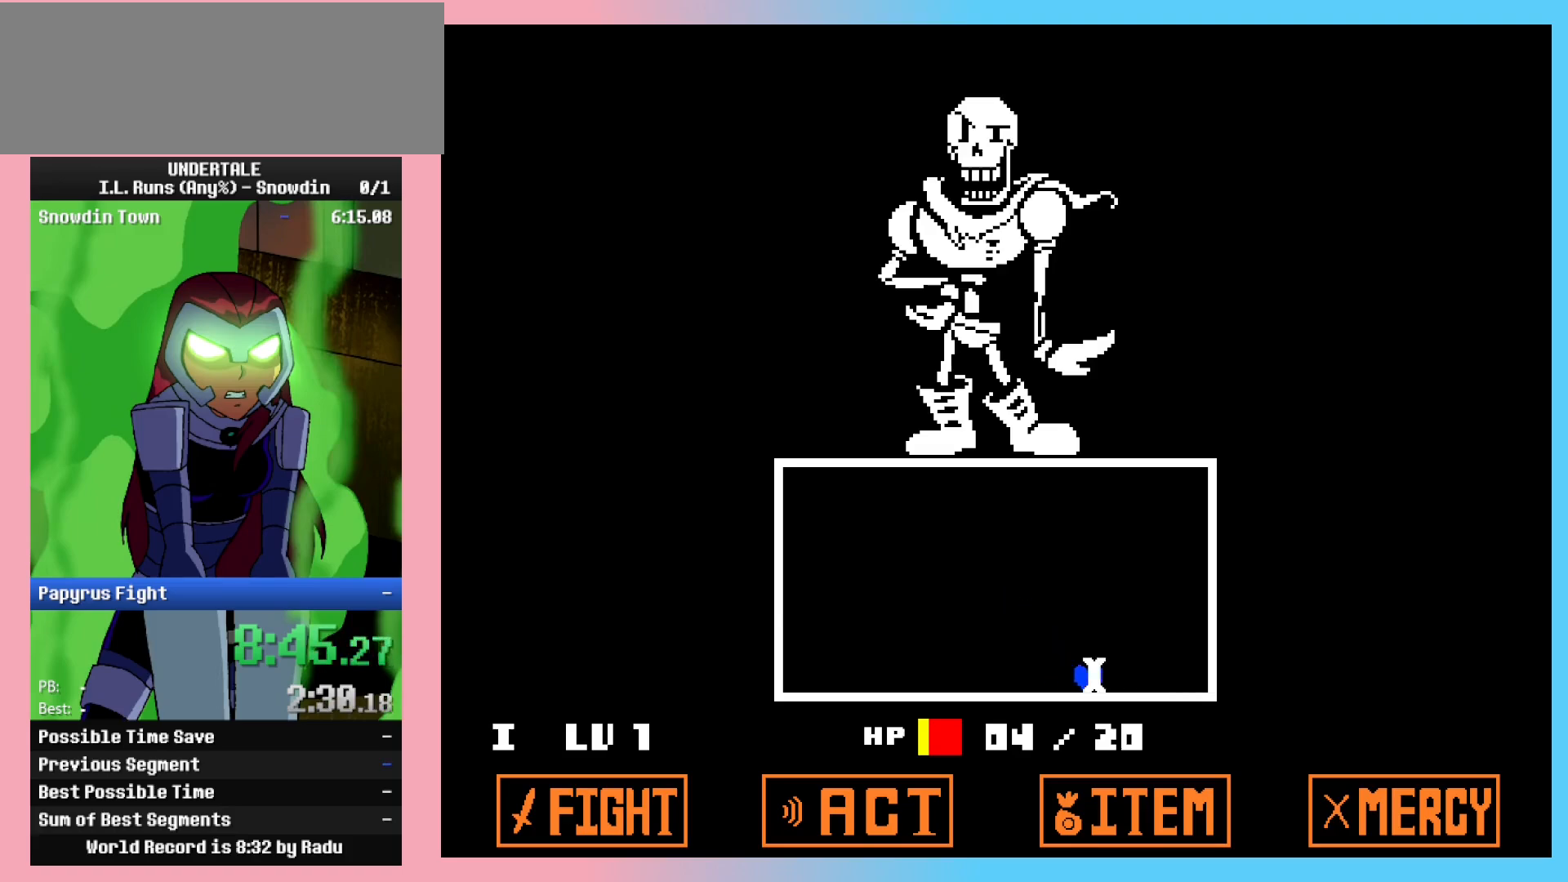
{"keys": ["right"], "events": []}
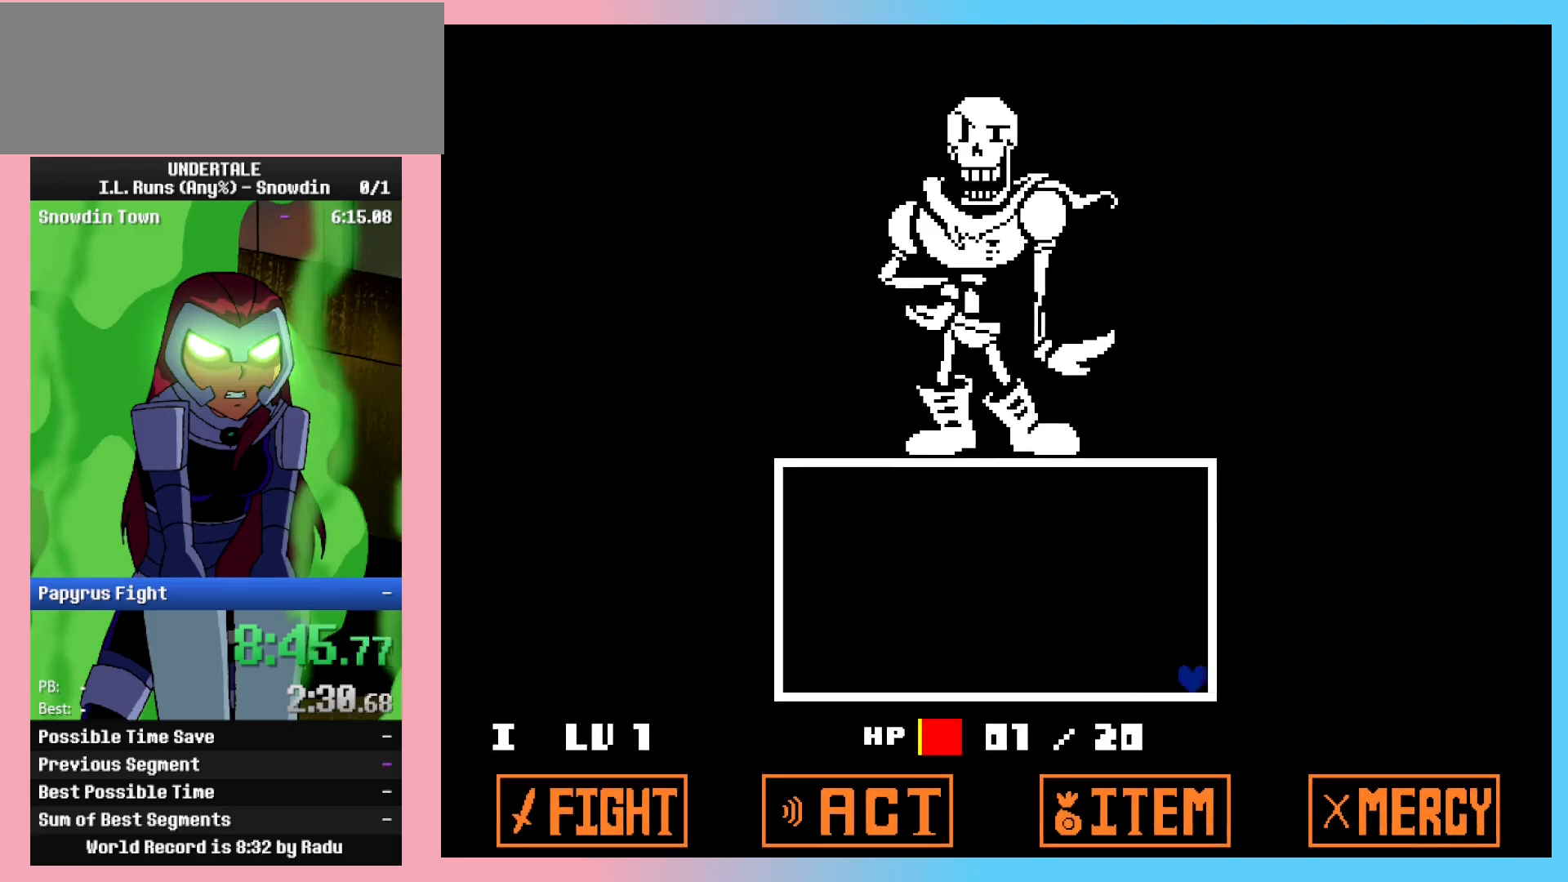
{"keys": ["return"], "events": [[217, "right", "up"], [317, "return", "down"], [350, "z", "down"], [400, "return", "up"], [450, "return", "down"], [450, "z", "up"]]}
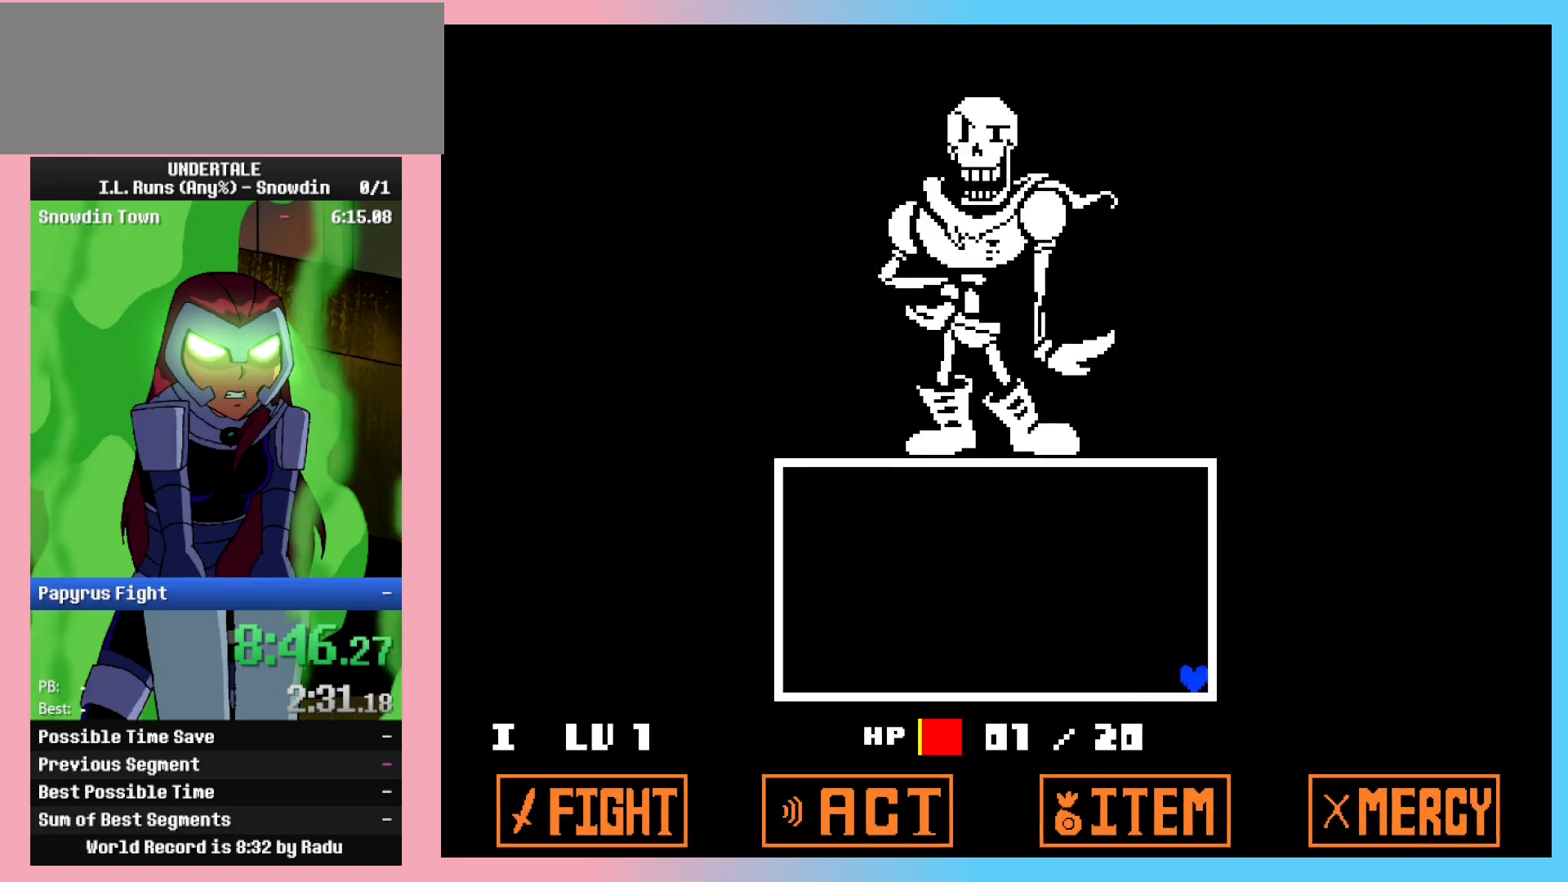
{"keys": ["return", "z"], "events": [[33, "return", "up"], [83, "return", "down"], [133, "z", "down"], [183, "return", "up"], [233, "z", "up"], [283, "z", "down"], [333, "return", "down"], [383, "z", "up"], [433, "return", "up"], [467, "return", "down"], [467, "z", "down"]]}
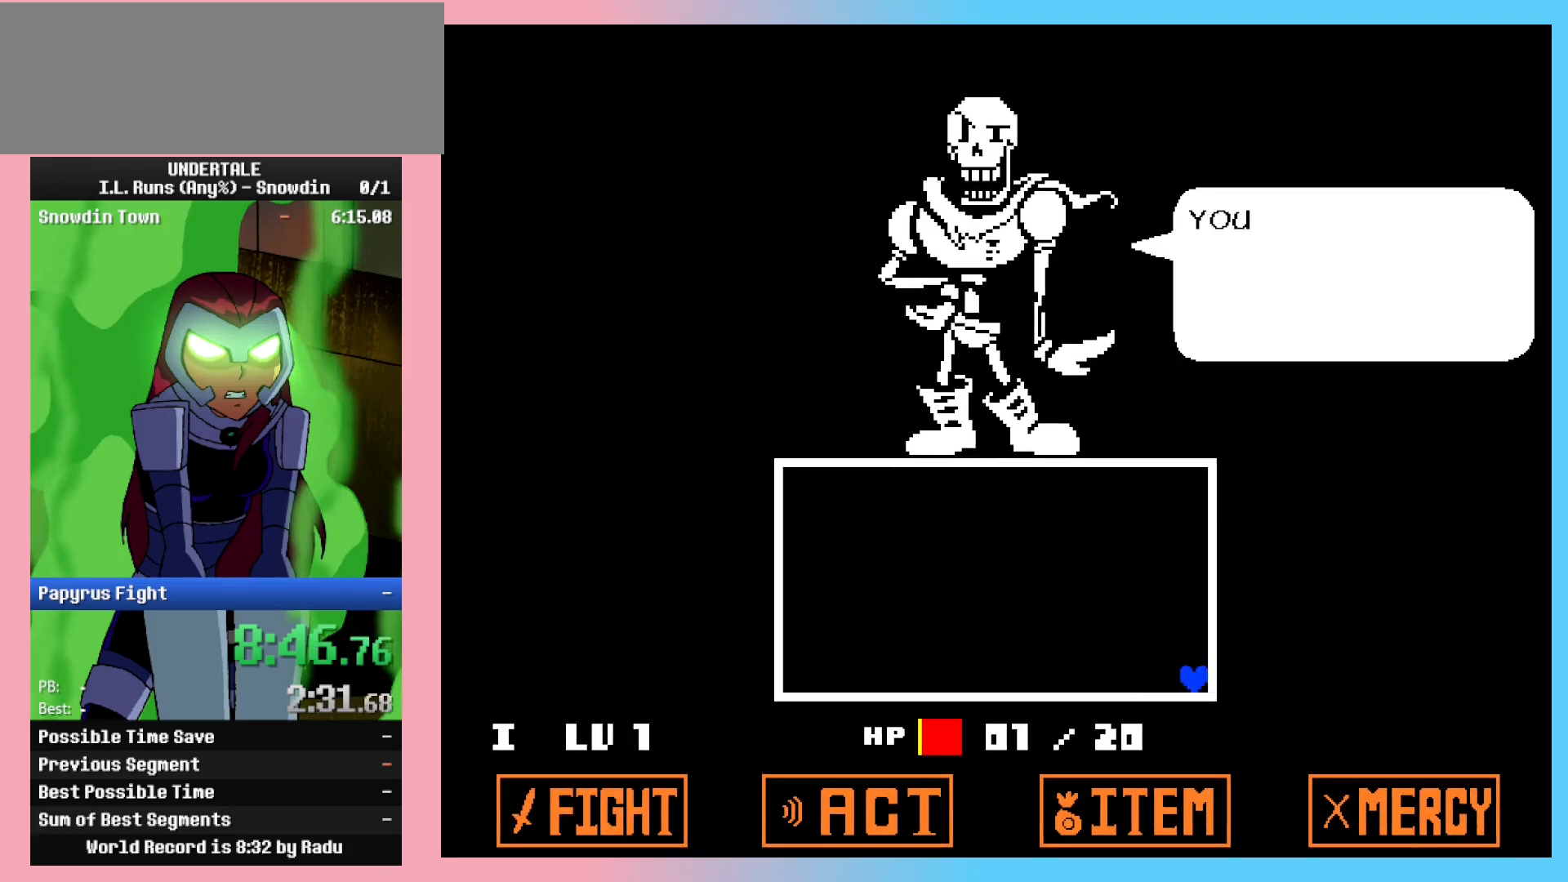
{"keys": ["z"], "events": [[17, "return", "up"], [67, "z", "up"], [100, "return", "down"], [100, "z", "down"], [200, "return", "up"], [200, "z", "up"], [250, "return", "down"], [300, "z", "down"], [333, "return", "up"], [333, "z", "up"], [383, "return", "down"], [433, "z", "down"], [483, "return", "up"]]}
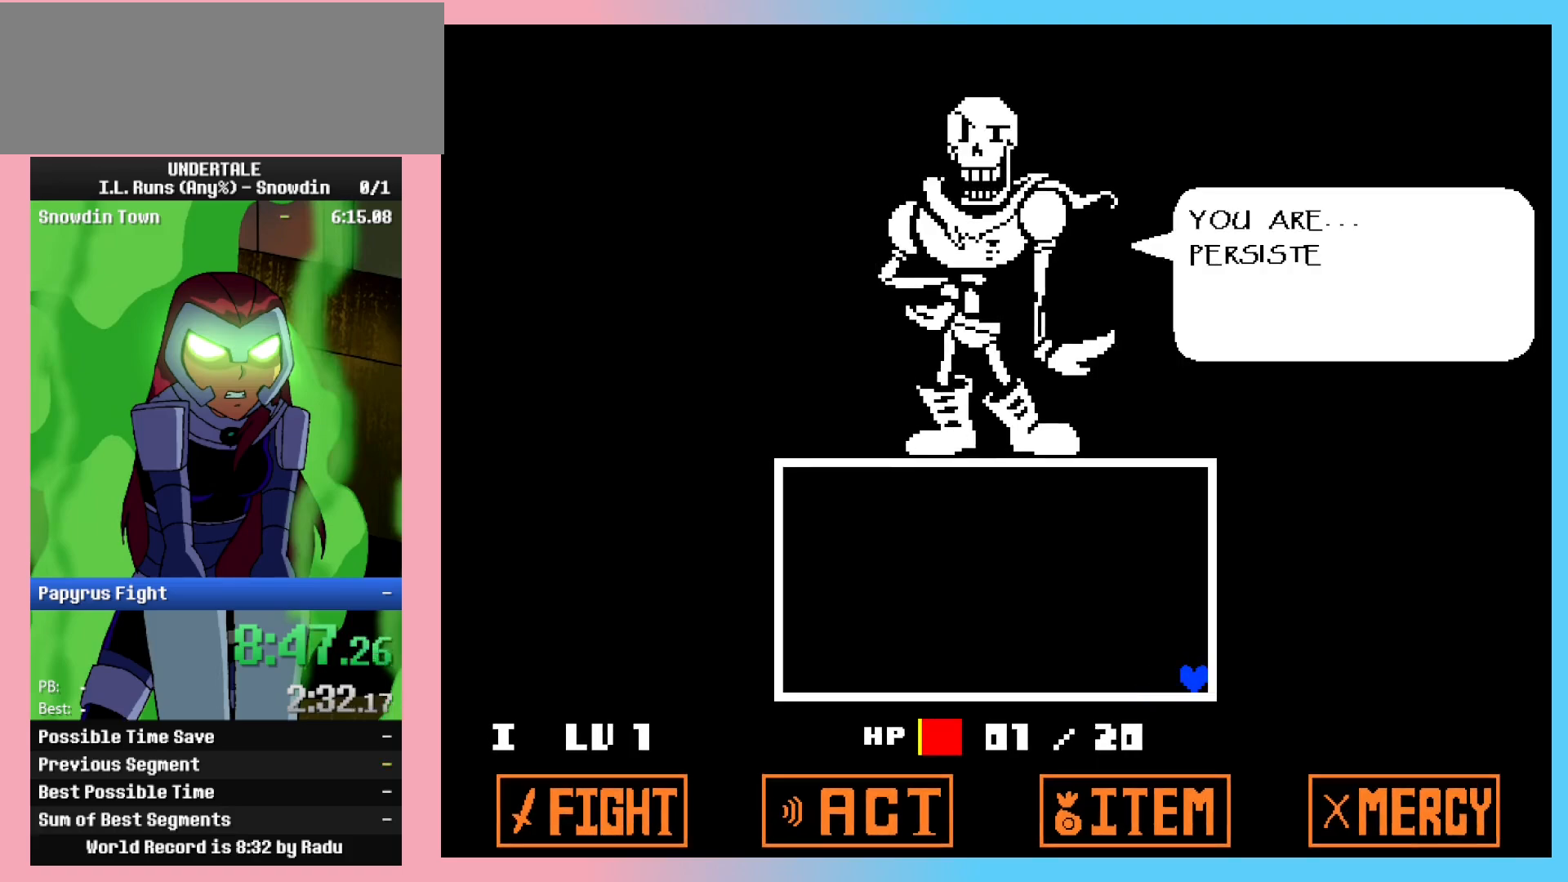
{"keys": ["z"], "events": [[33, "z", "up"], [83, "return", "down"], [117, "return", "up"], [117, "z", "down"], [167, "z", "up"], [250, "z", "down"], [350, "z", "up"], [450, "z", "down"]]}
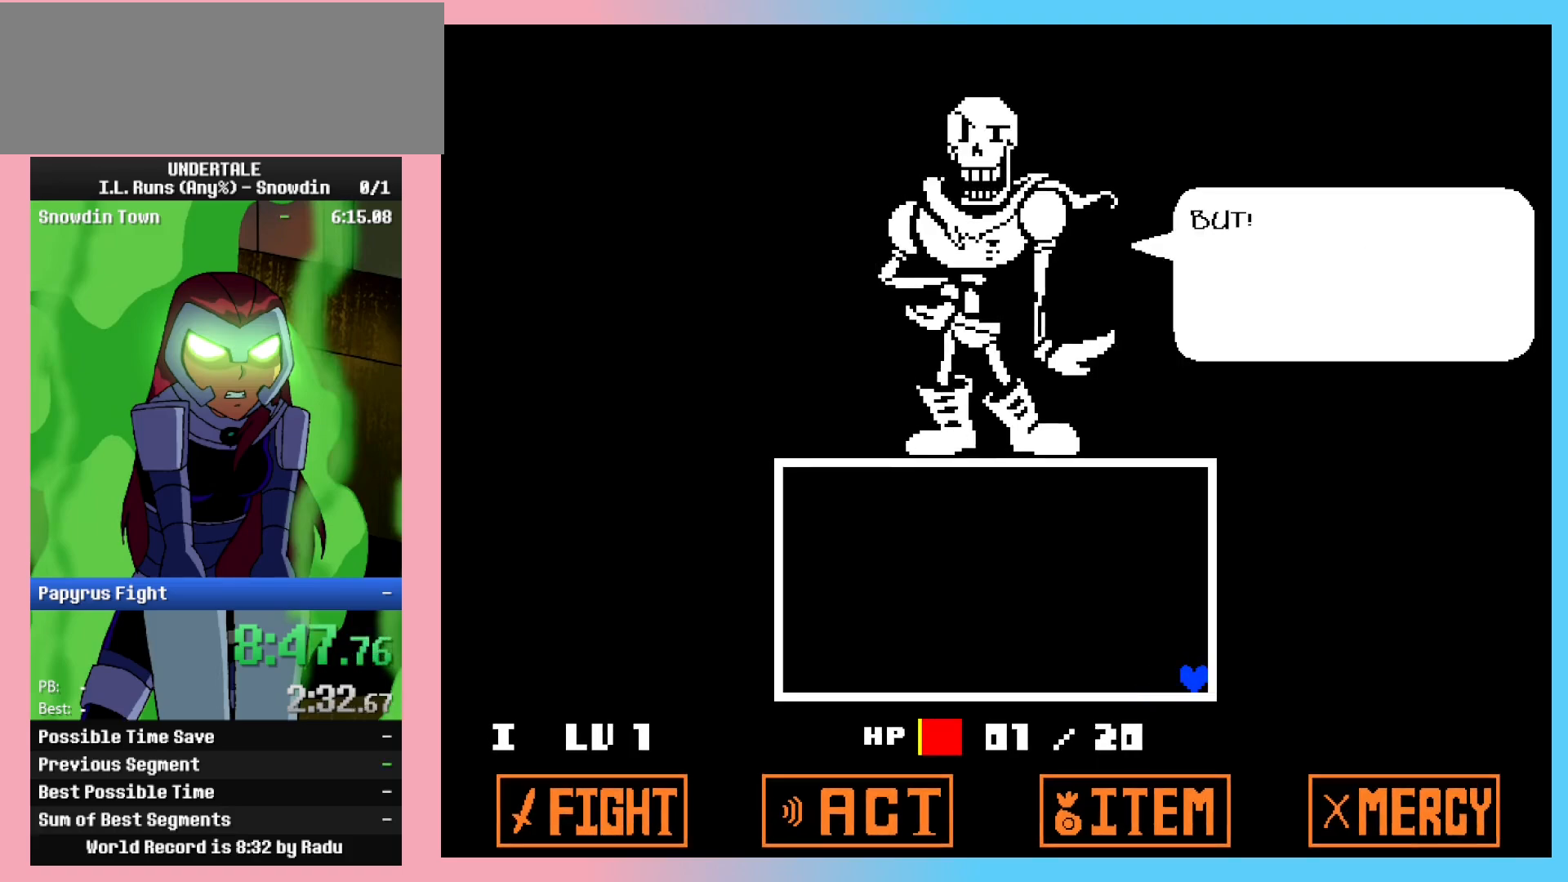
{"keys": ["left"], "events": [[33, "z", "up"], [133, "left", "down"], [133, "z", "down"], [233, "z", "up"], [317, "z", "down"], [417, "return", "down"], [417, "z", "up"], [467, "return", "up"]]}
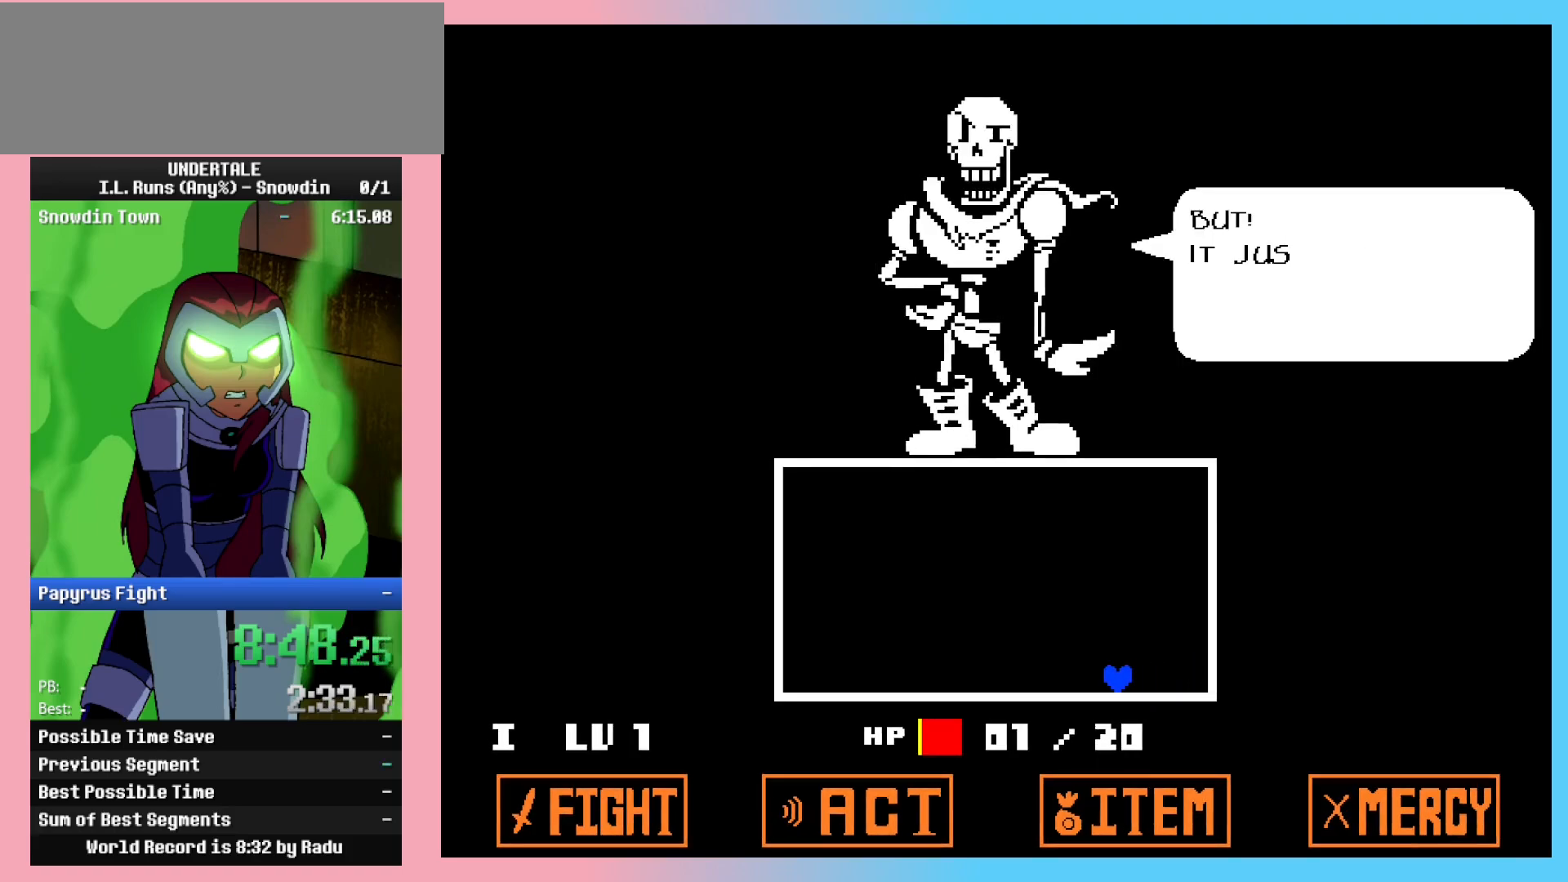
{"keys": ["left"], "events": [[17, "z", "down"], [50, "return", "down"], [100, "z", "up"], [150, "return", "up"], [200, "return", "down"], [200, "z", "down"], [283, "return", "up"], [283, "z", "up"], [383, "return", "down"], [383, "z", "down"], [433, "z", "up"], [483, "return", "up"]]}
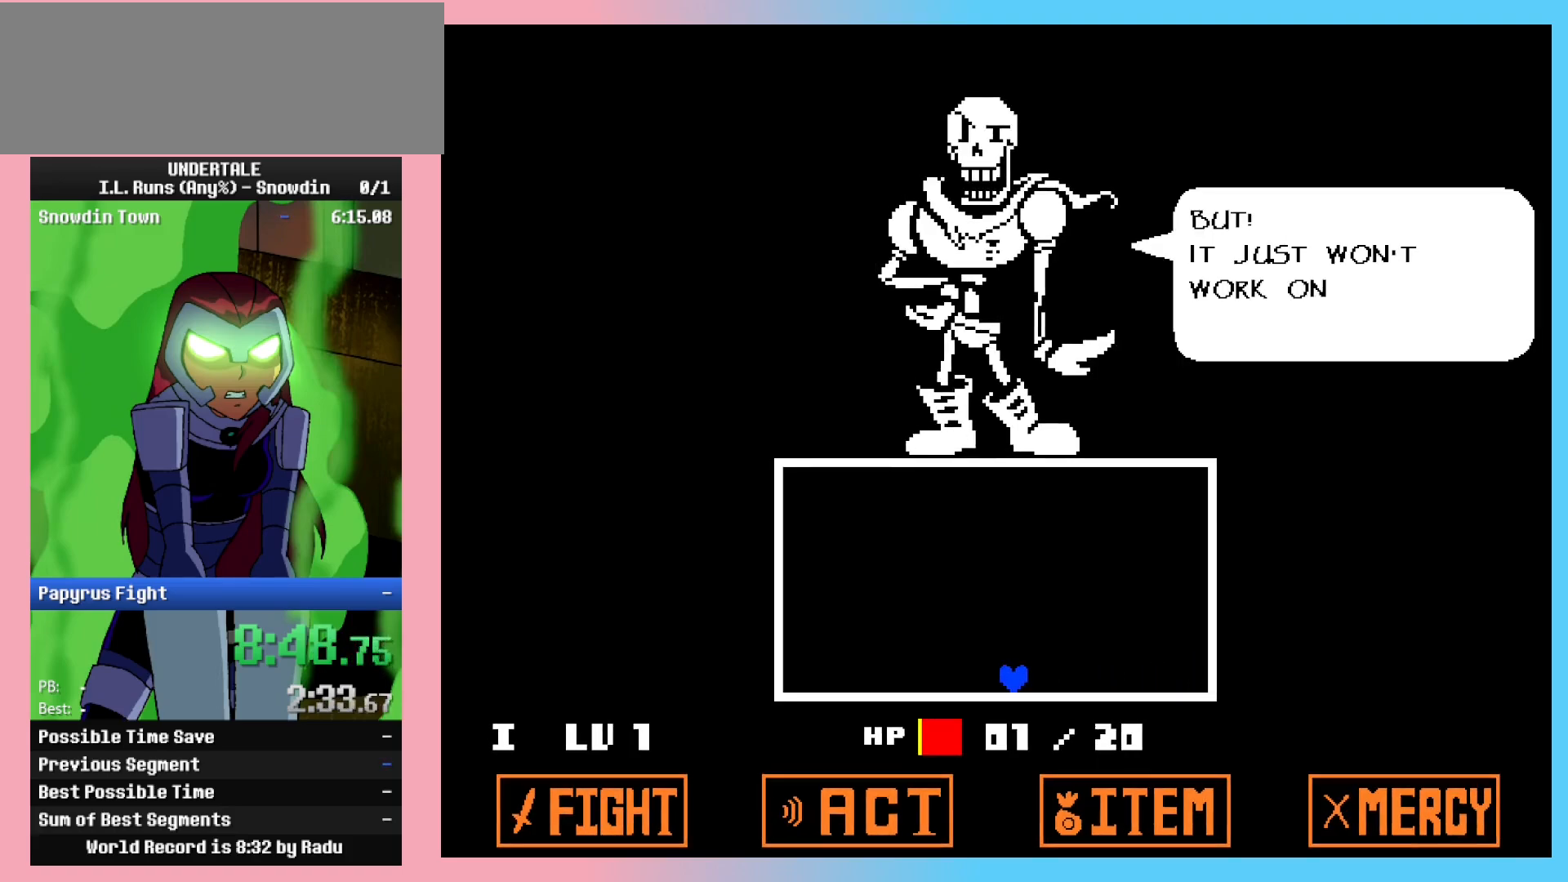
{"keys": ["left", "return"], "events": [[17, "return", "down"], [17, "z", "down"], [117, "return", "up"], [117, "z", "up"], [217, "return", "down"], [217, "z", "down"], [267, "return", "up"], [317, "z", "up"], [350, "return", "down"], [400, "z", "down"], [450, "return", "up"], [450, "z", "up"], [500, "return", "down"]]}
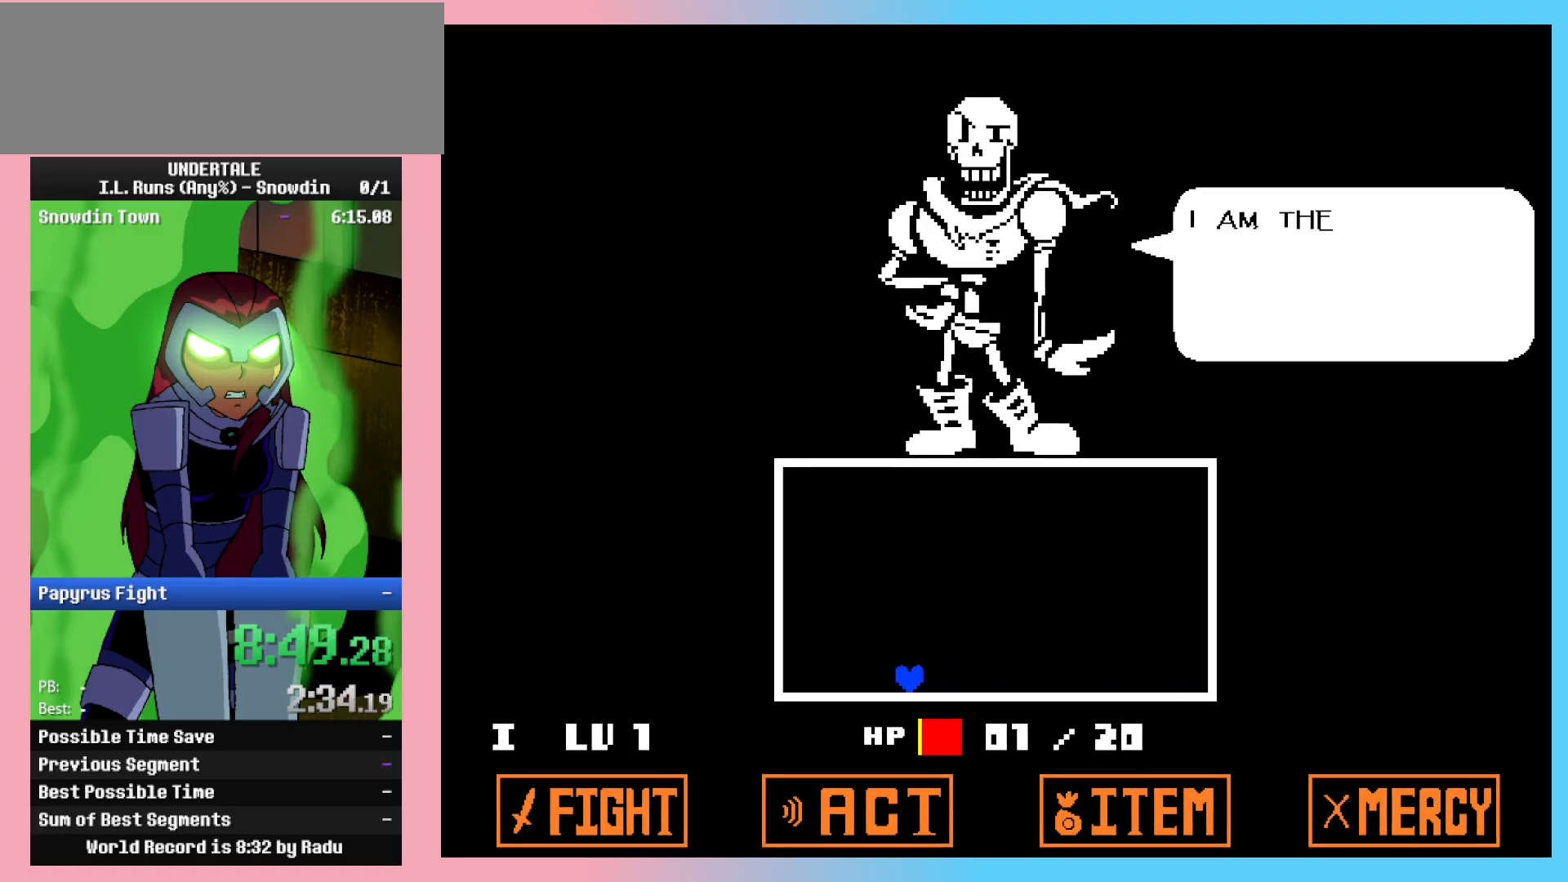
{"keys": ["left"], "events": [[50, "z", "down"], [100, "return", "up"], [150, "z", "up"], [183, "return", "down"], [233, "return", "up"], [233, "z", "down"], [317, "return", "down"], [317, "z", "up"], [367, "z", "down"], [417, "return", "up"], [467, "z", "up"]]}
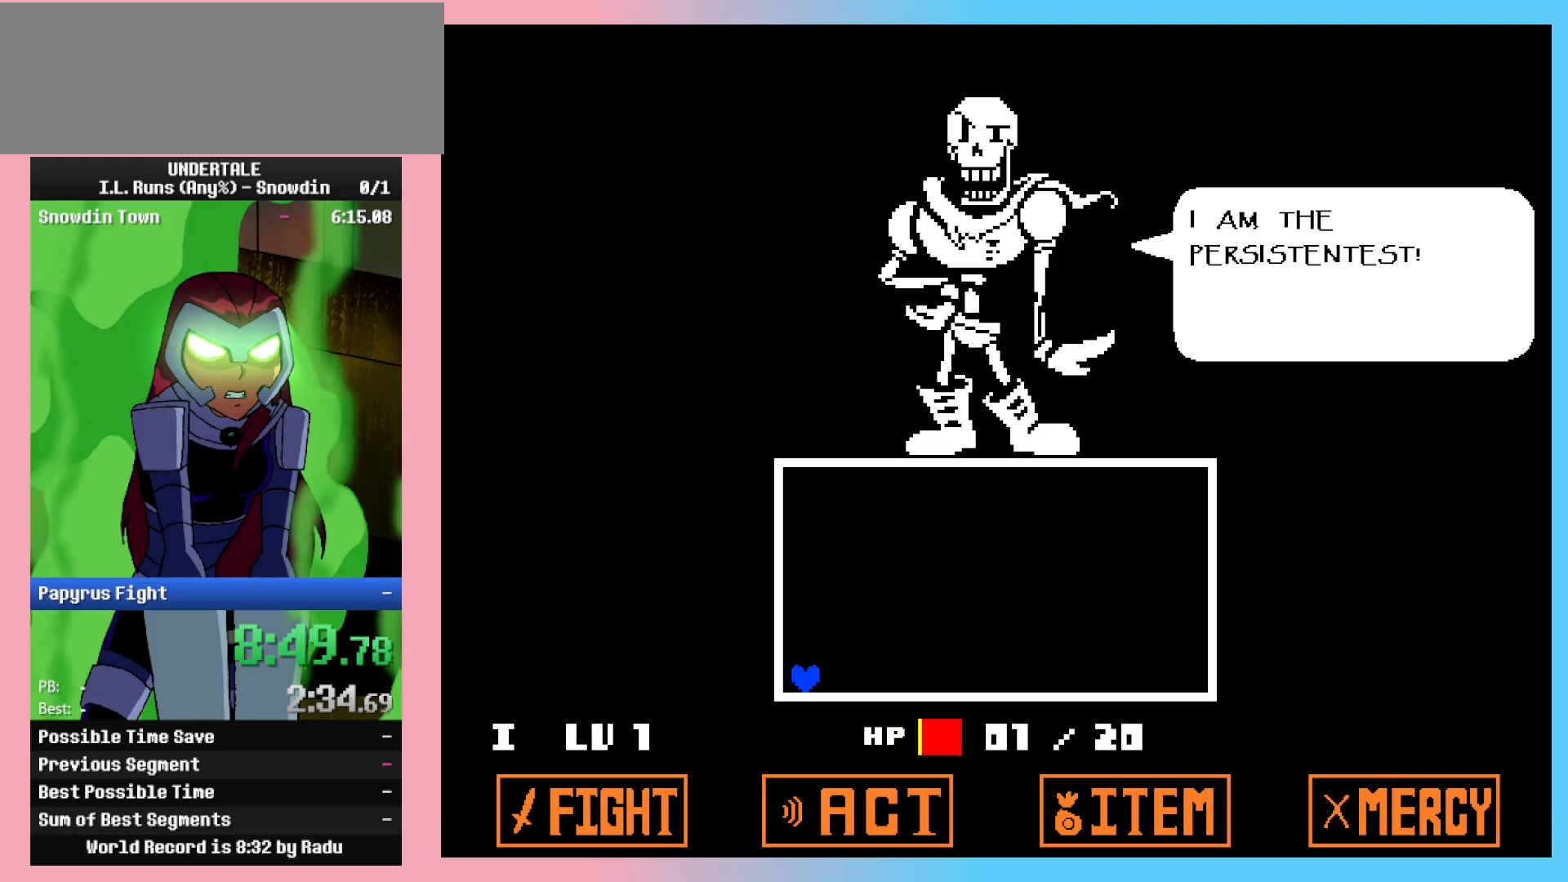
{"keys": ["left", "return", "z"], "events": [[17, "return", "down"], [67, "return", "up"], [67, "z", "down"], [150, "return", "down"], [150, "z", "up"], [200, "return", "up"], [250, "z", "down"], [300, "return", "down"], [350, "return", "up"], [350, "z", "up"], [433, "return", "down"], [433, "z", "down"]]}
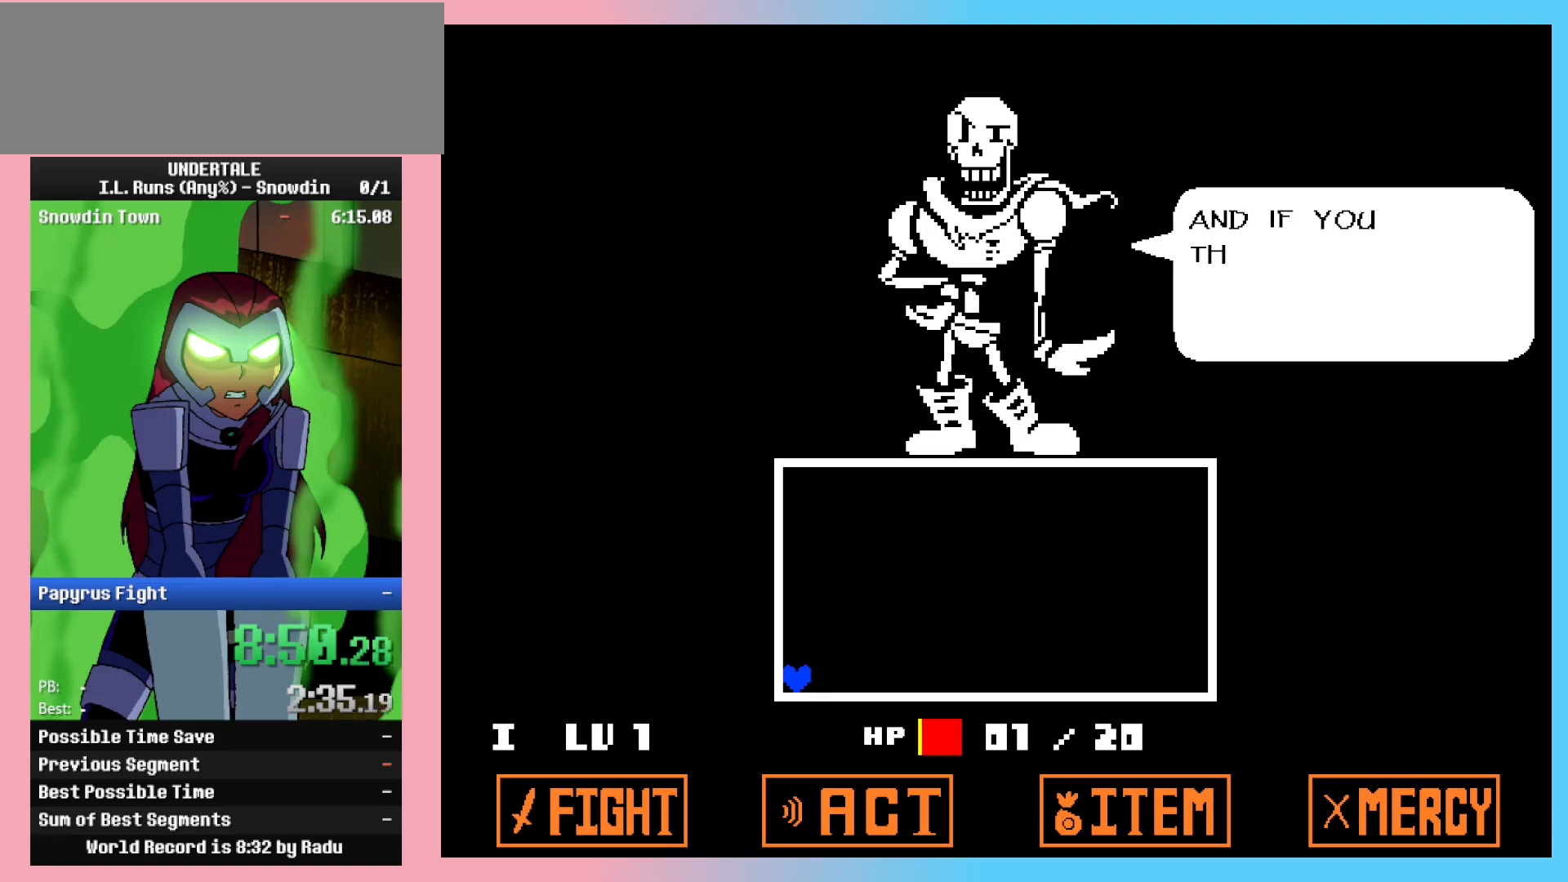
{"keys": ["left", "z"], "events": [[33, "return", "up"], [33, "z", "up"], [117, "return", "down"], [117, "z", "down"], [167, "return", "up"], [167, "z", "up"], [267, "return", "down"], [267, "z", "down"], [350, "return", "up"], [350, "z", "up"], [400, "return", "down"], [450, "z", "down"], [500, "return", "up"]]}
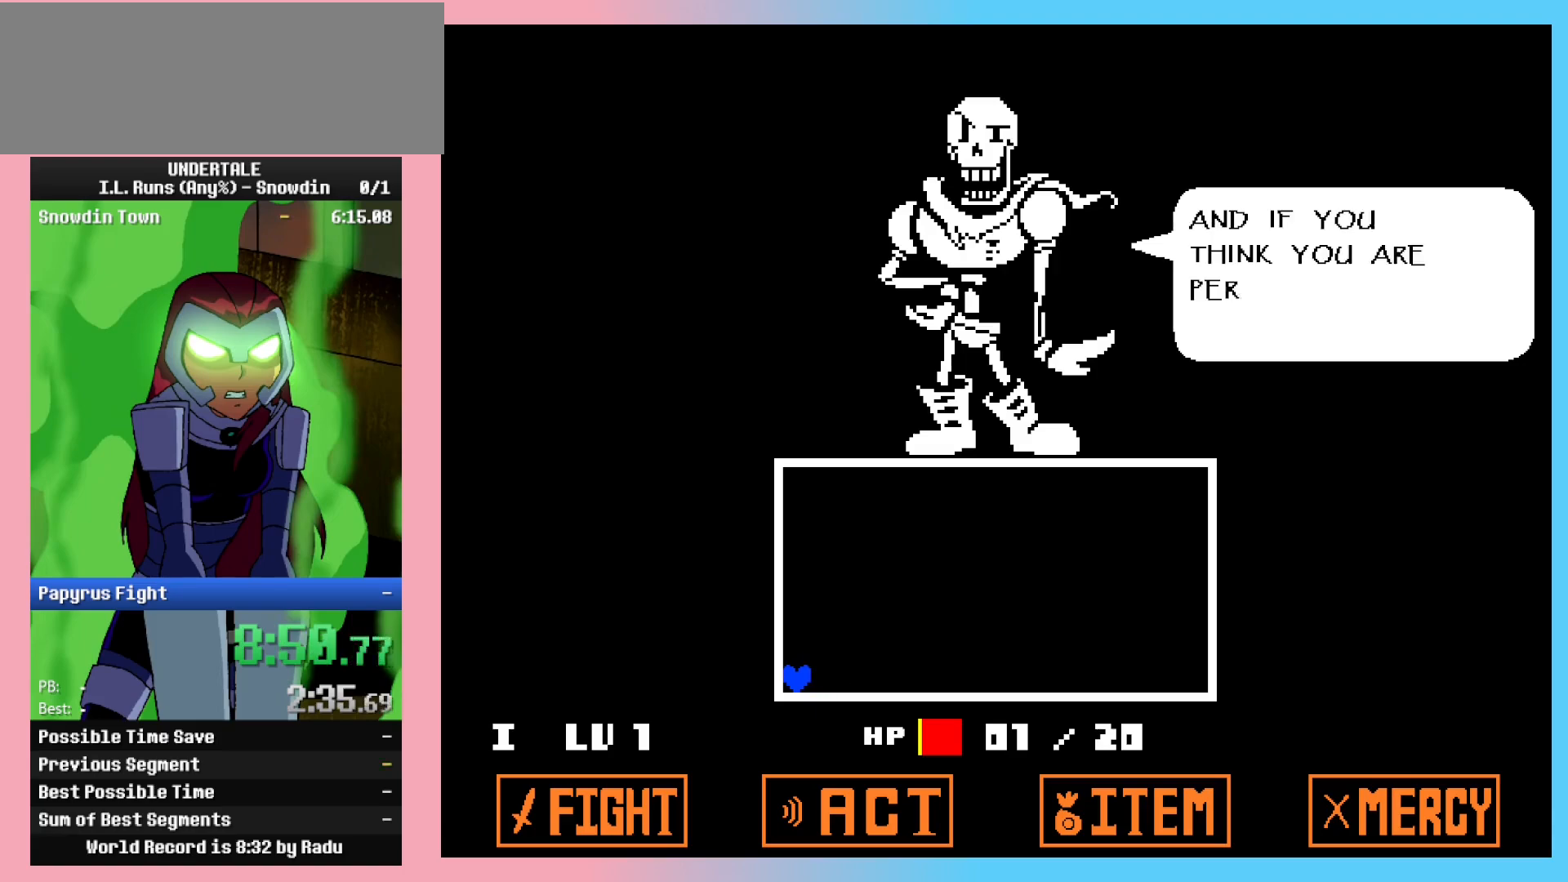
{"keys": ["left", "return", "z"], "events": [[50, "z", "up"], [83, "return", "down"], [133, "z", "down"], [183, "return", "up"], [233, "z", "up"], [283, "return", "down"], [317, "z", "down"], [367, "return", "up"], [367, "z", "up"], [417, "return", "down"], [467, "z", "down"]]}
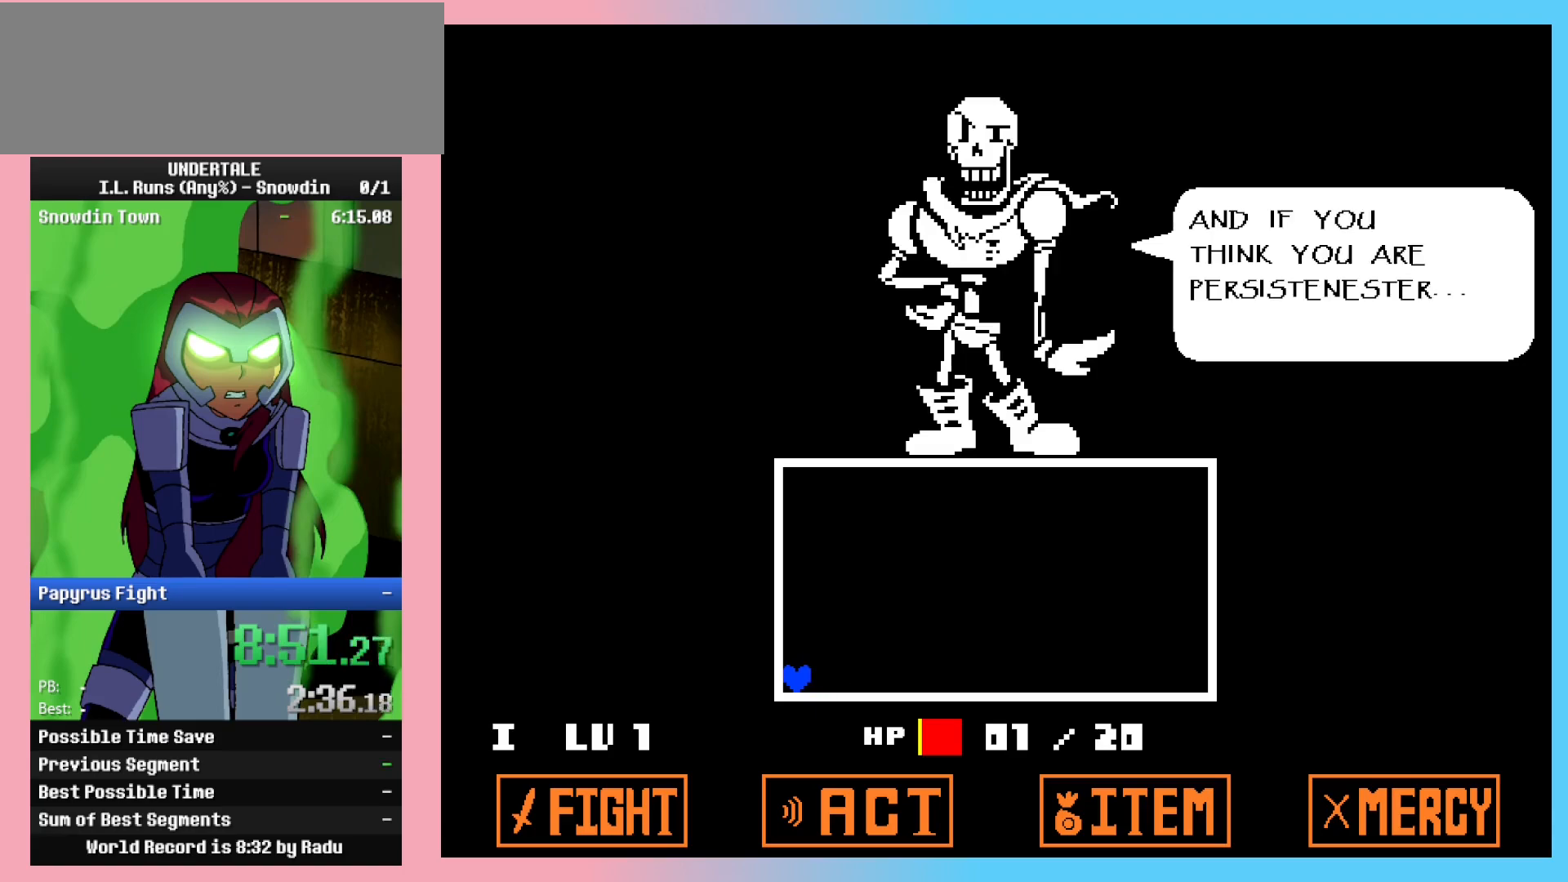
{"keys": ["left", "return", "z"], "events": [[17, "return", "up"], [50, "z", "up"], [100, "return", "down"], [150, "z", "down"], [200, "return", "up"], [200, "z", "up"], [283, "return", "down"], [283, "z", "down"], [333, "return", "up"], [383, "z", "up"], [433, "return", "down"], [483, "z", "down"]]}
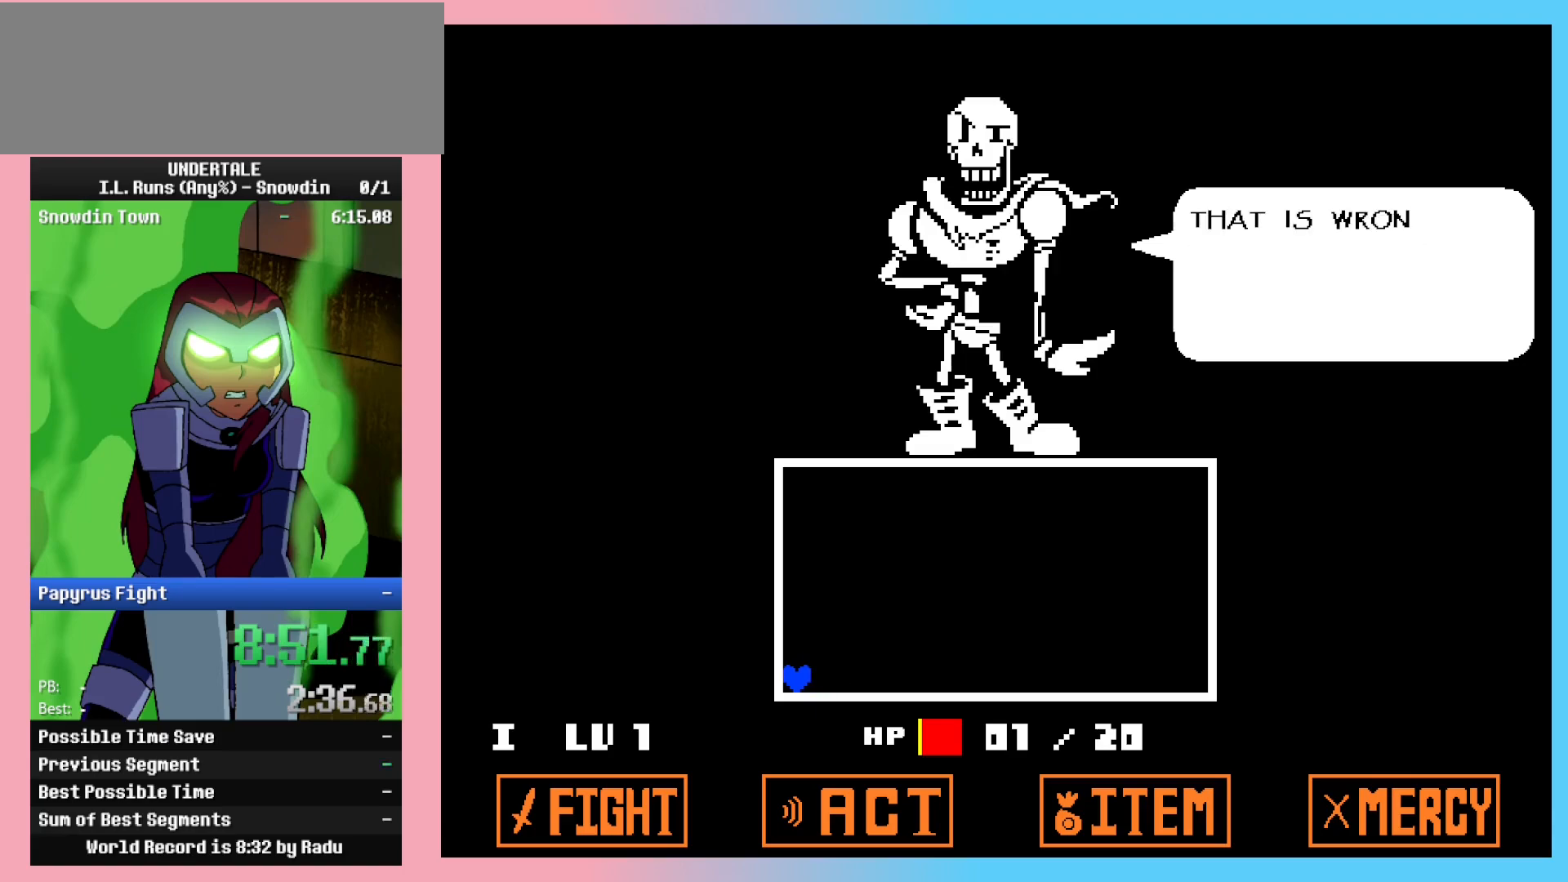
{"keys": ["left", "return", "z"], "events": [[17, "return", "up"], [67, "z", "up"], [117, "return", "down"], [167, "z", "down"], [217, "return", "up"], [250, "z", "up"], [317, "return", "down"], [317, "z", "down"], [350, "return", "up"], [450, "return", "down"], [450, "z", "up"], [500, "z", "down"]]}
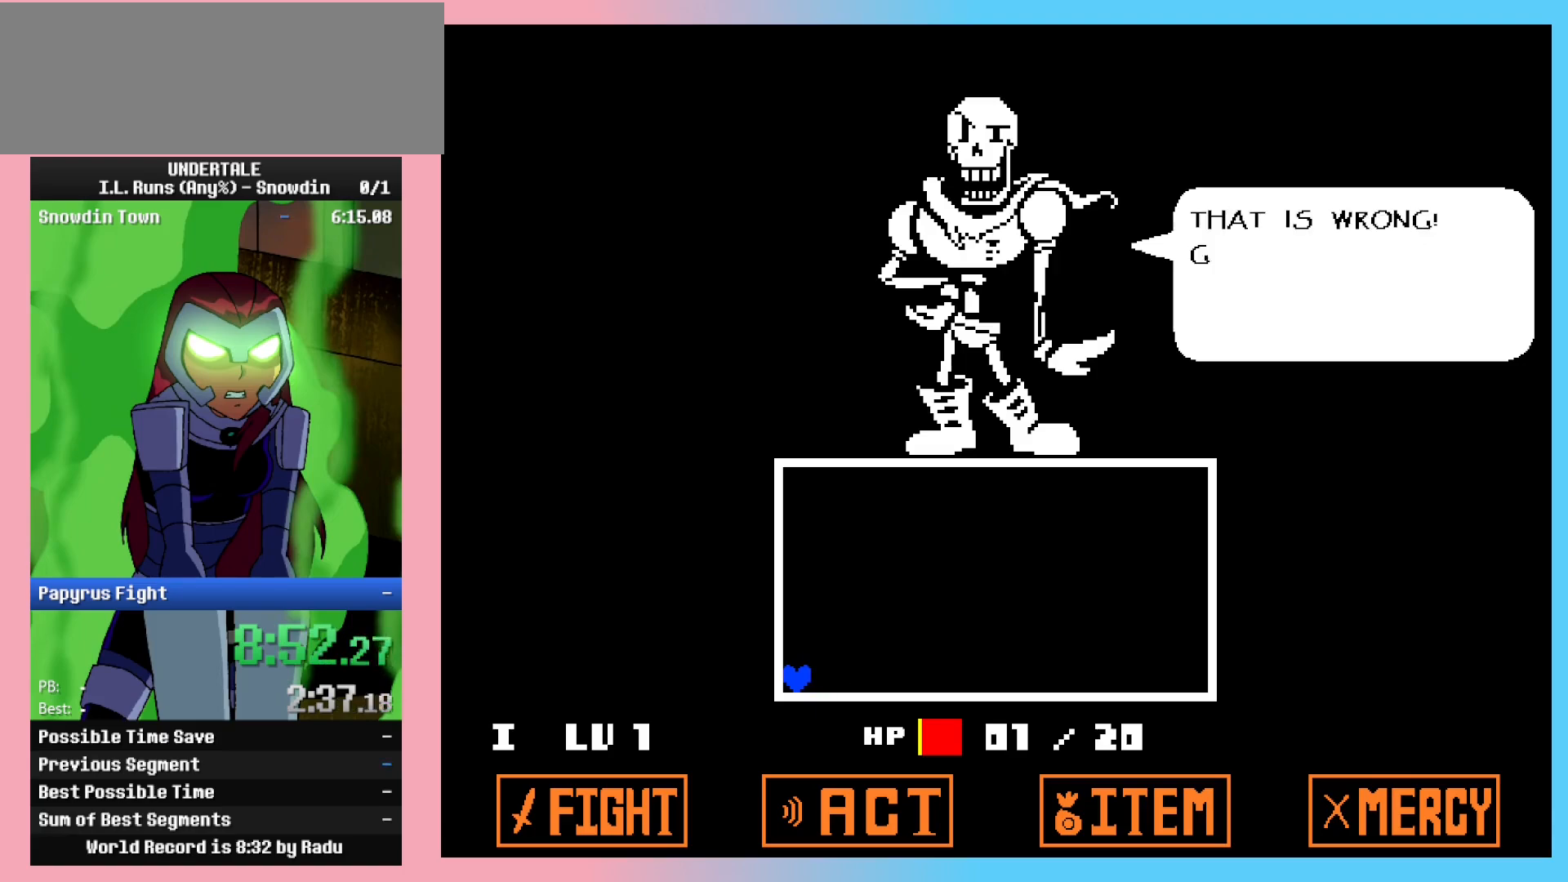
{"keys": ["left", "return"], "events": [[33, "return", "up"], [83, "z", "up"], [133, "return", "down"], [183, "z", "down"], [233, "return", "up"], [283, "return", "down"], [283, "z", "up"], [383, "return", "up"], [383, "z", "down"], [433, "z", "up"], [467, "return", "down"]]}
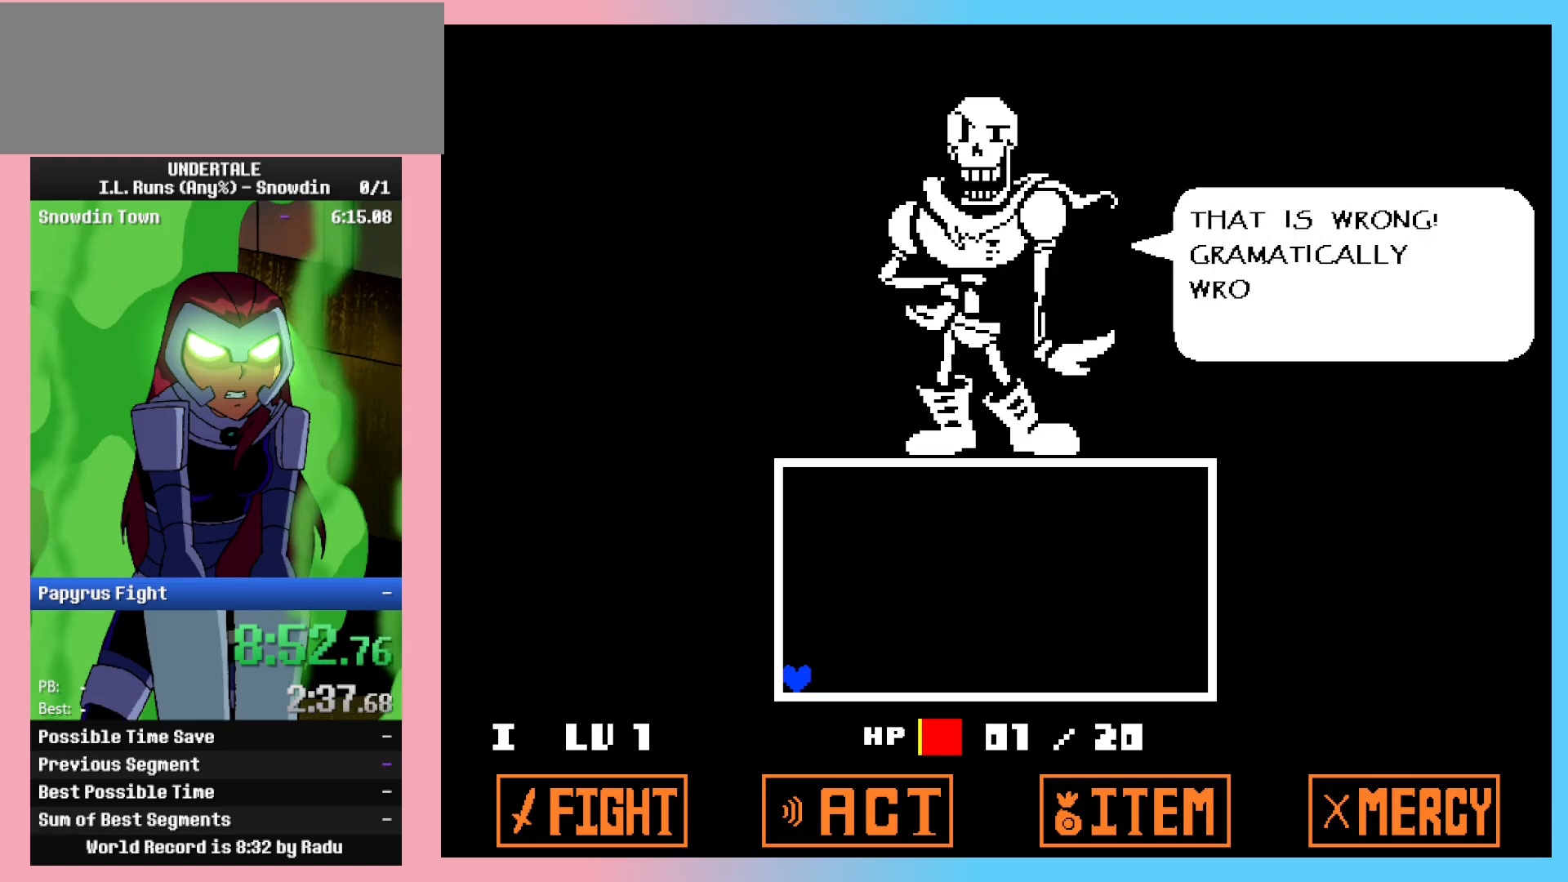
{"keys": ["left", "return"], "events": [[17, "z", "down"], [67, "return", "up"], [100, "z", "up"], [150, "return", "down"], [200, "z", "down"], [250, "return", "up"], [300, "z", "up"], [333, "return", "down"], [383, "z", "down"], [433, "return", "up"], [483, "return", "down"], [483, "z", "up"]]}
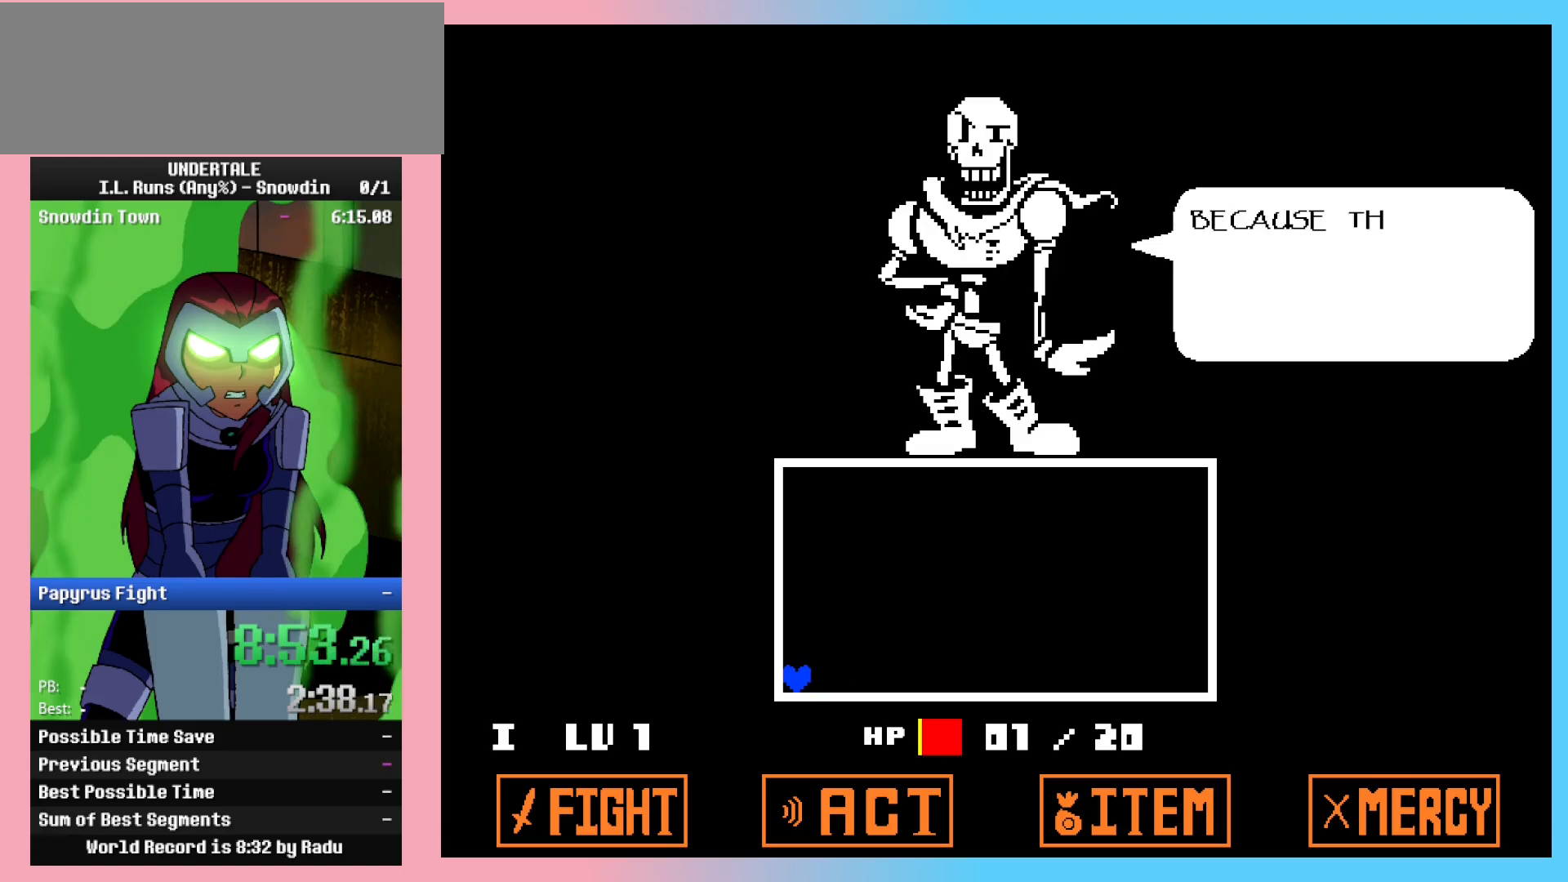
{"keys": ["left", "z"], "events": [[83, "z", "down"], [133, "return", "up"], [167, "return", "down"], [167, "z", "up"], [250, "z", "down"], [300, "return", "up"], [350, "z", "up"], [400, "return", "down"], [450, "z", "down"], [500, "return", "up"]]}
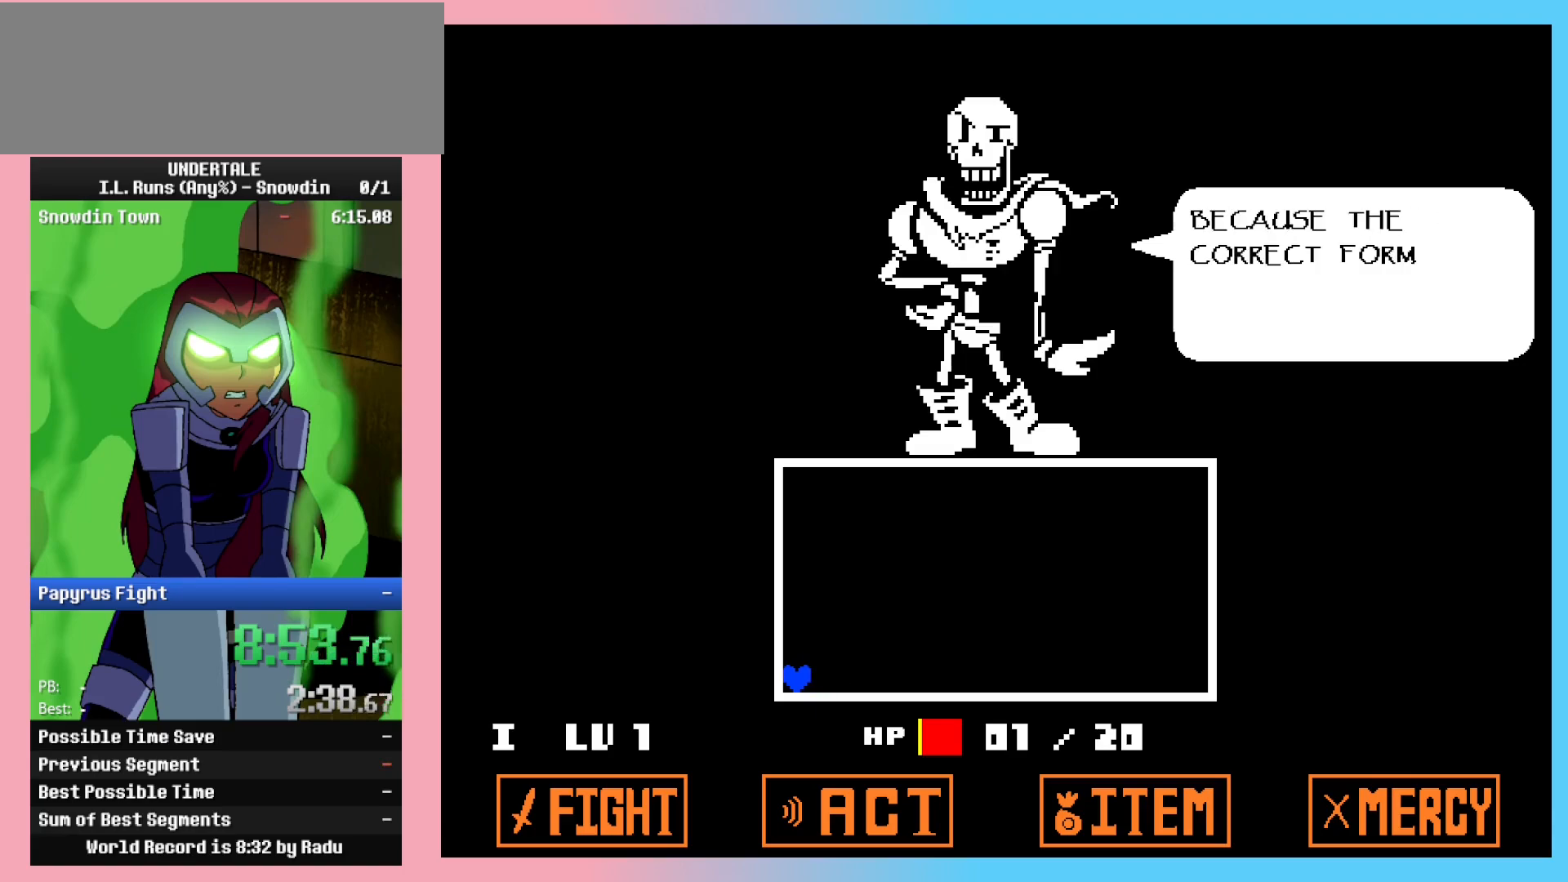
{"keys": ["left", "return", "z"], "events": [[50, "return", "down"], [50, "z", "up"], [133, "z", "down"], [183, "return", "up"], [233, "return", "down"], [233, "z", "up"], [333, "return", "up"], [333, "z", "down"], [367, "z", "up"], [417, "return", "down"], [467, "z", "down"]]}
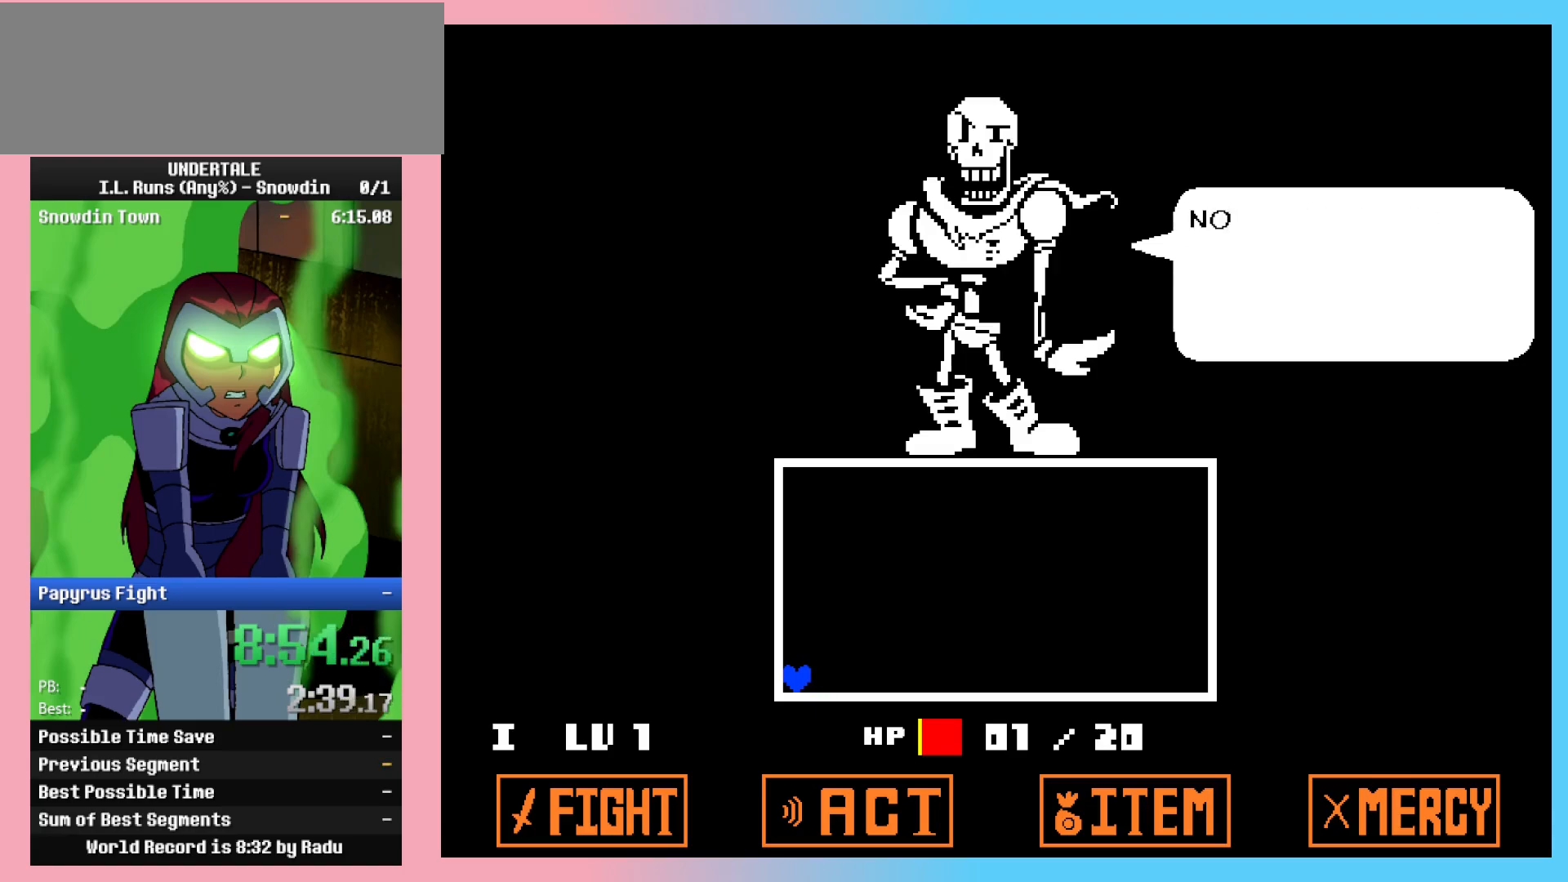
{"keys": ["left", "return"], "events": [[17, "return", "up"], [50, "z", "up"], [100, "return", "down"], [150, "z", "down"], [200, "return", "up"], [250, "return", "down"], [250, "z", "up"], [333, "return", "up"], [333, "z", "down"], [433, "return", "down"], [433, "z", "up"]]}
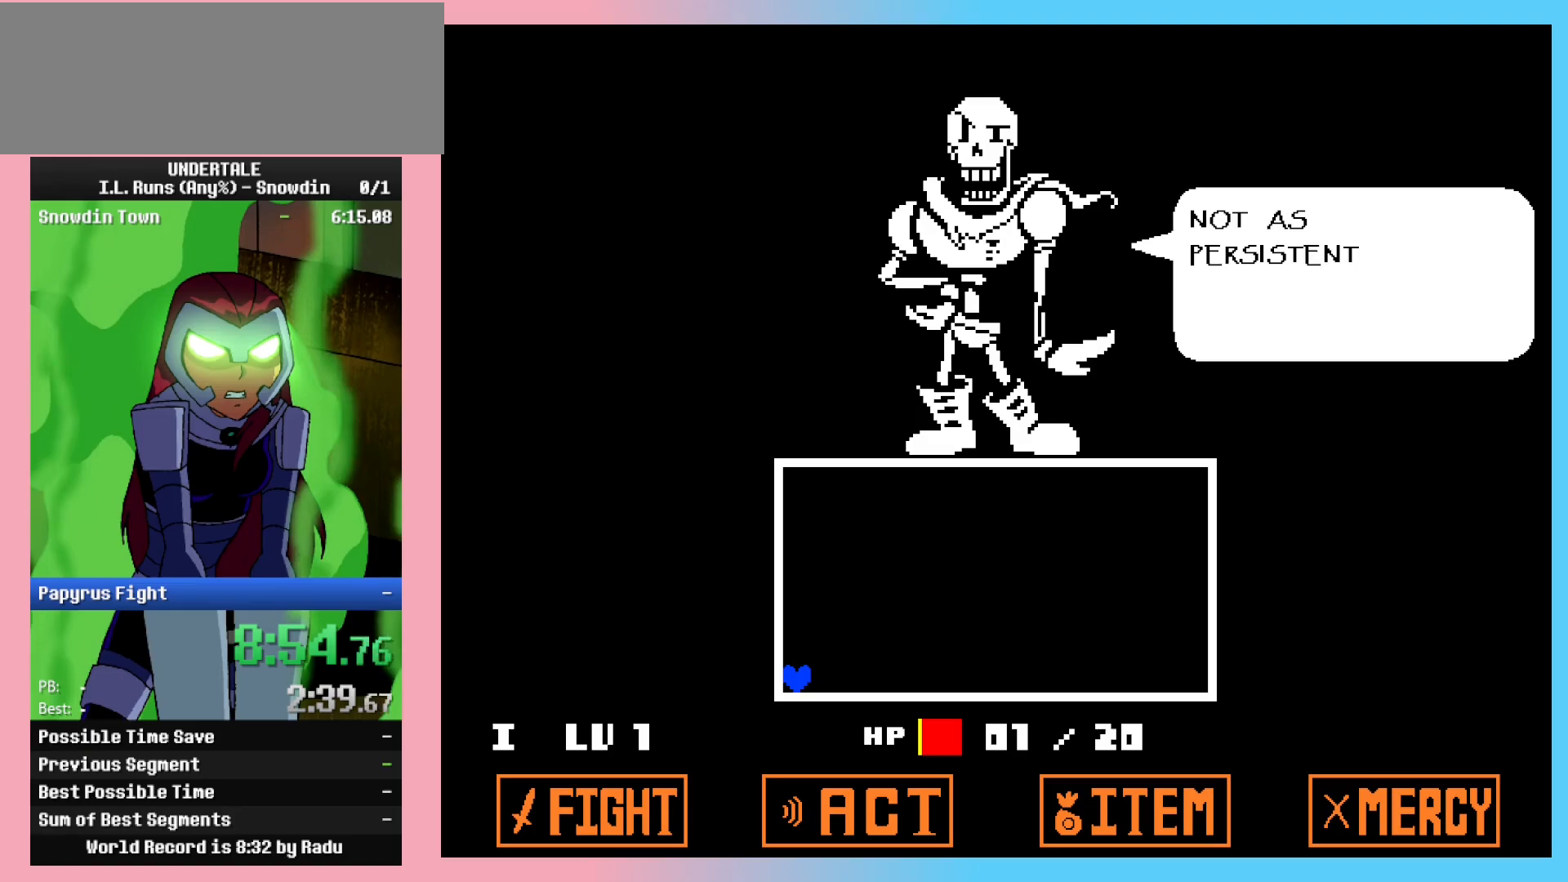
{"keys": ["left", "return"], "events": [[33, "return", "up"], [33, "z", "down"], [117, "return", "down"], [117, "z", "up"], [167, "z", "down"], [217, "return", "up"], [300, "return", "down"], [300, "z", "up"], [350, "return", "up"], [350, "z", "down"], [450, "z", "up"], [500, "return", "down"]]}
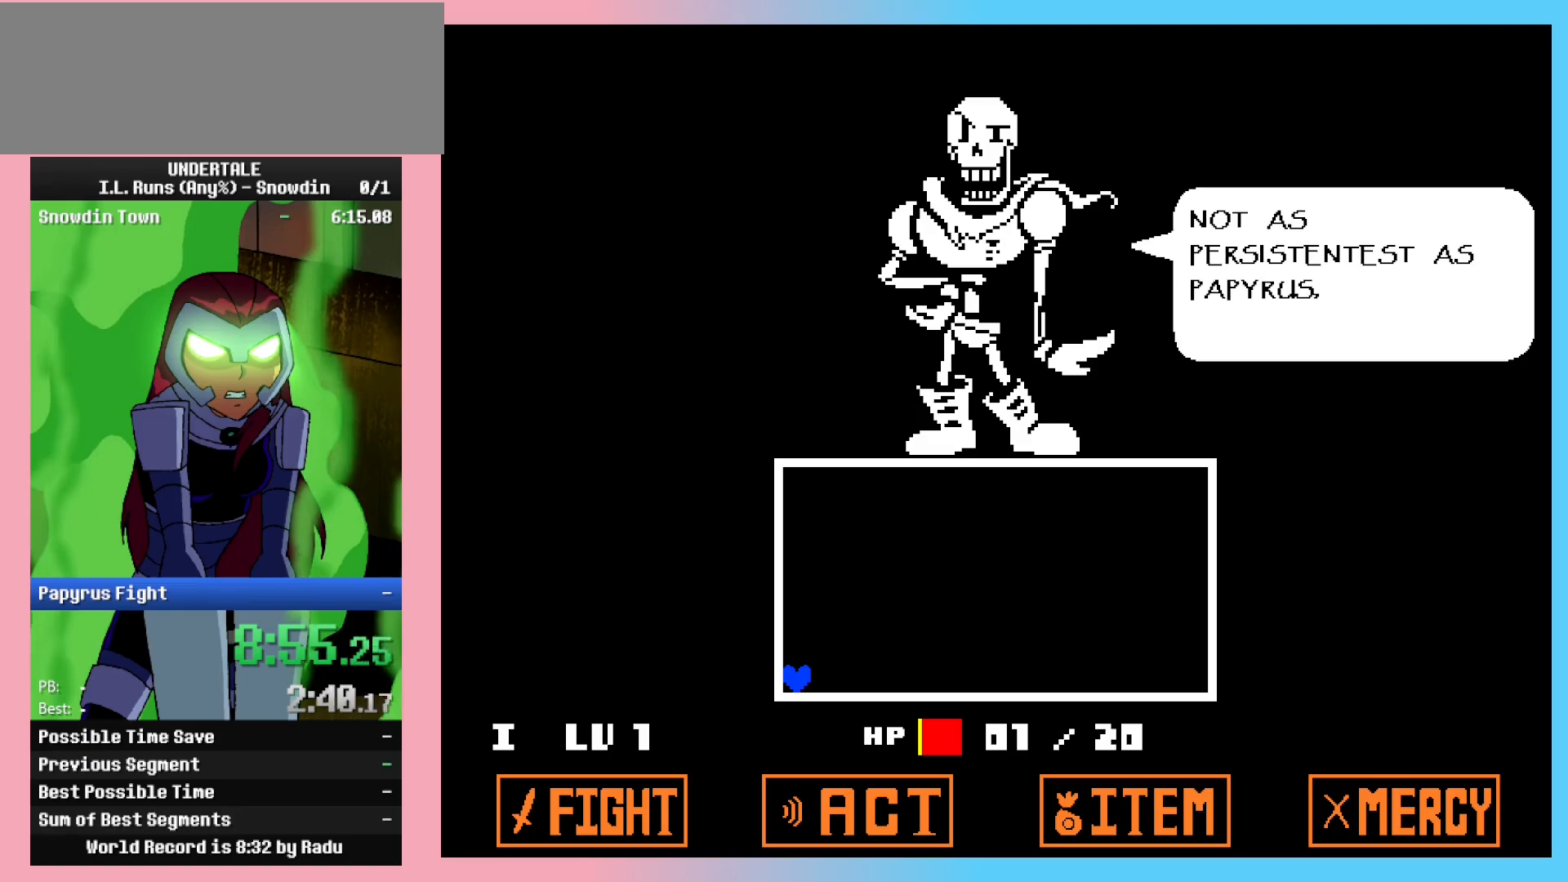
{"keys": ["left", "z"], "events": [[33, "return", "up"], [33, "z", "down"], [150, "return", "down"], [150, "z", "up"], [233, "return", "up"], [233, "z", "down"], [317, "return", "down"], [317, "z", "up"], [417, "return", "up"], [417, "z", "down"]]}
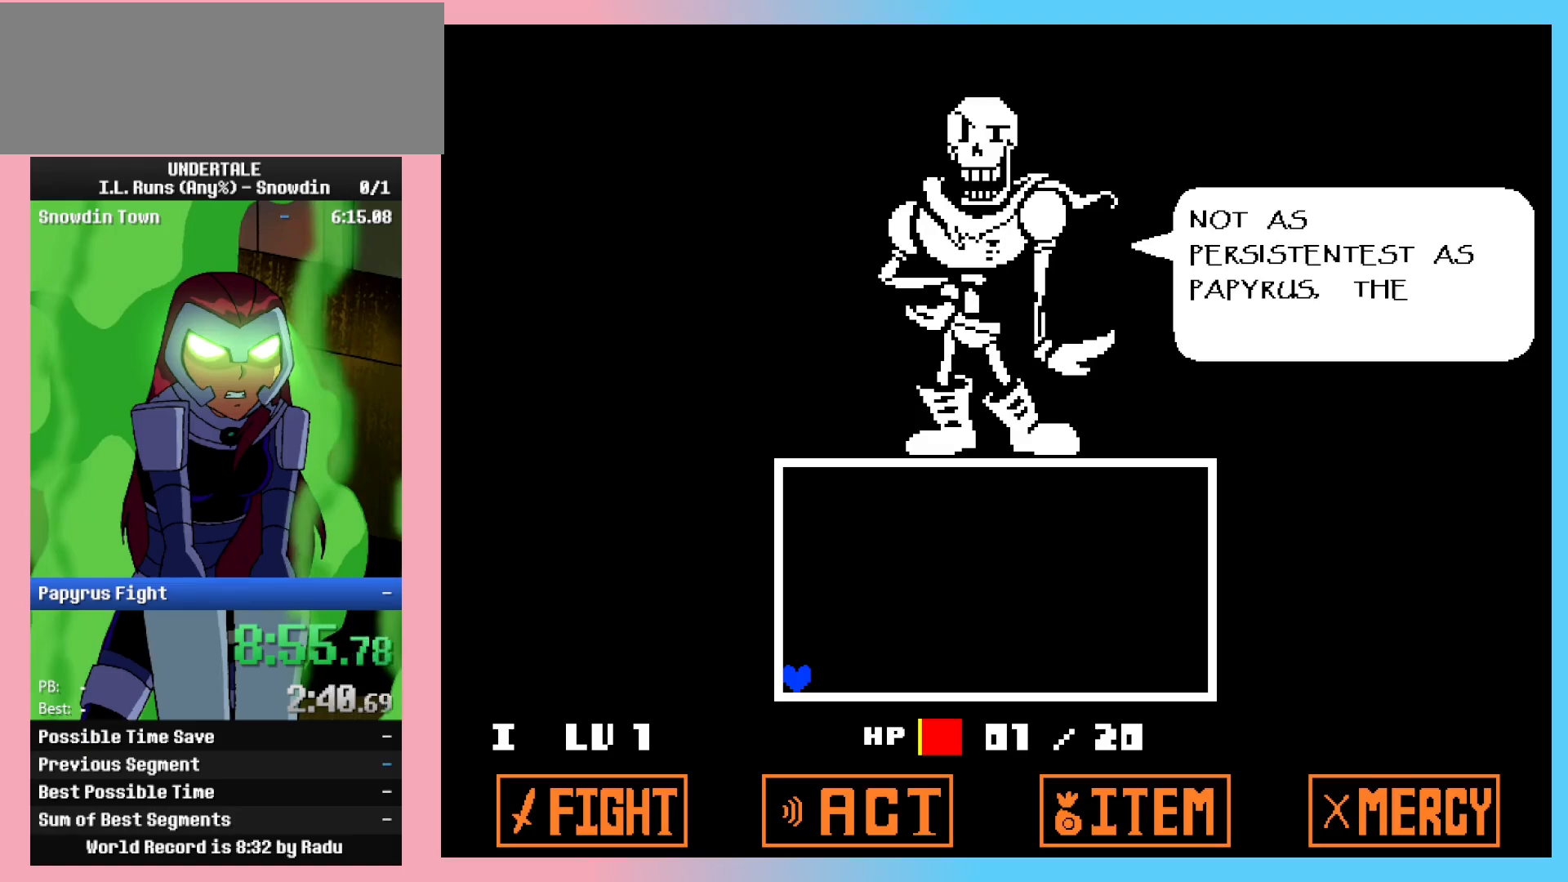
{"keys": ["left", "z"], "events": [[17, "return", "down"], [17, "z", "up"], [117, "return", "up"], [117, "z", "down"], [150, "return", "down"], [200, "z", "up"], [250, "return", "up"], [300, "z", "down"], [350, "return", "down"], [400, "z", "up"], [433, "return", "up"], [483, "z", "down"]]}